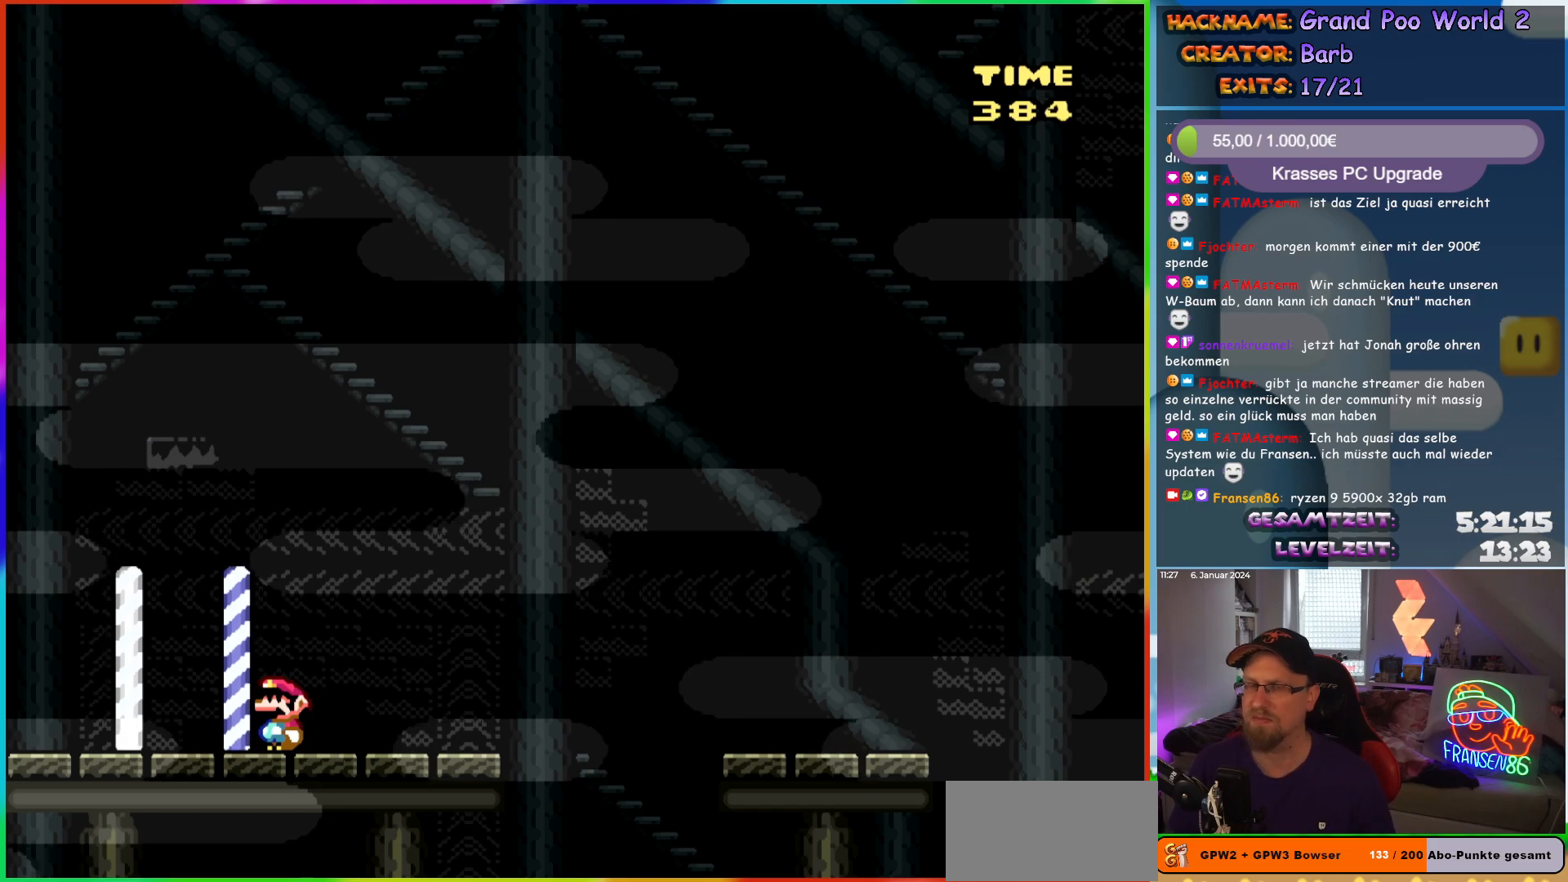
Gameplay with a controller (Nintendo layout); each line is a JSON object with the inputs held at the frame after it. "events" lists button and stick changes between this image and that frame as [ms after this image, input, new state], when the widget could be followed in between. Not read: L1 L3 R3.
{"buttons": ["Y", "DPAD_RIGHT"], "events": [[183, "DPAD_RIGHT", "down"], [250, "Y", "down"]]}
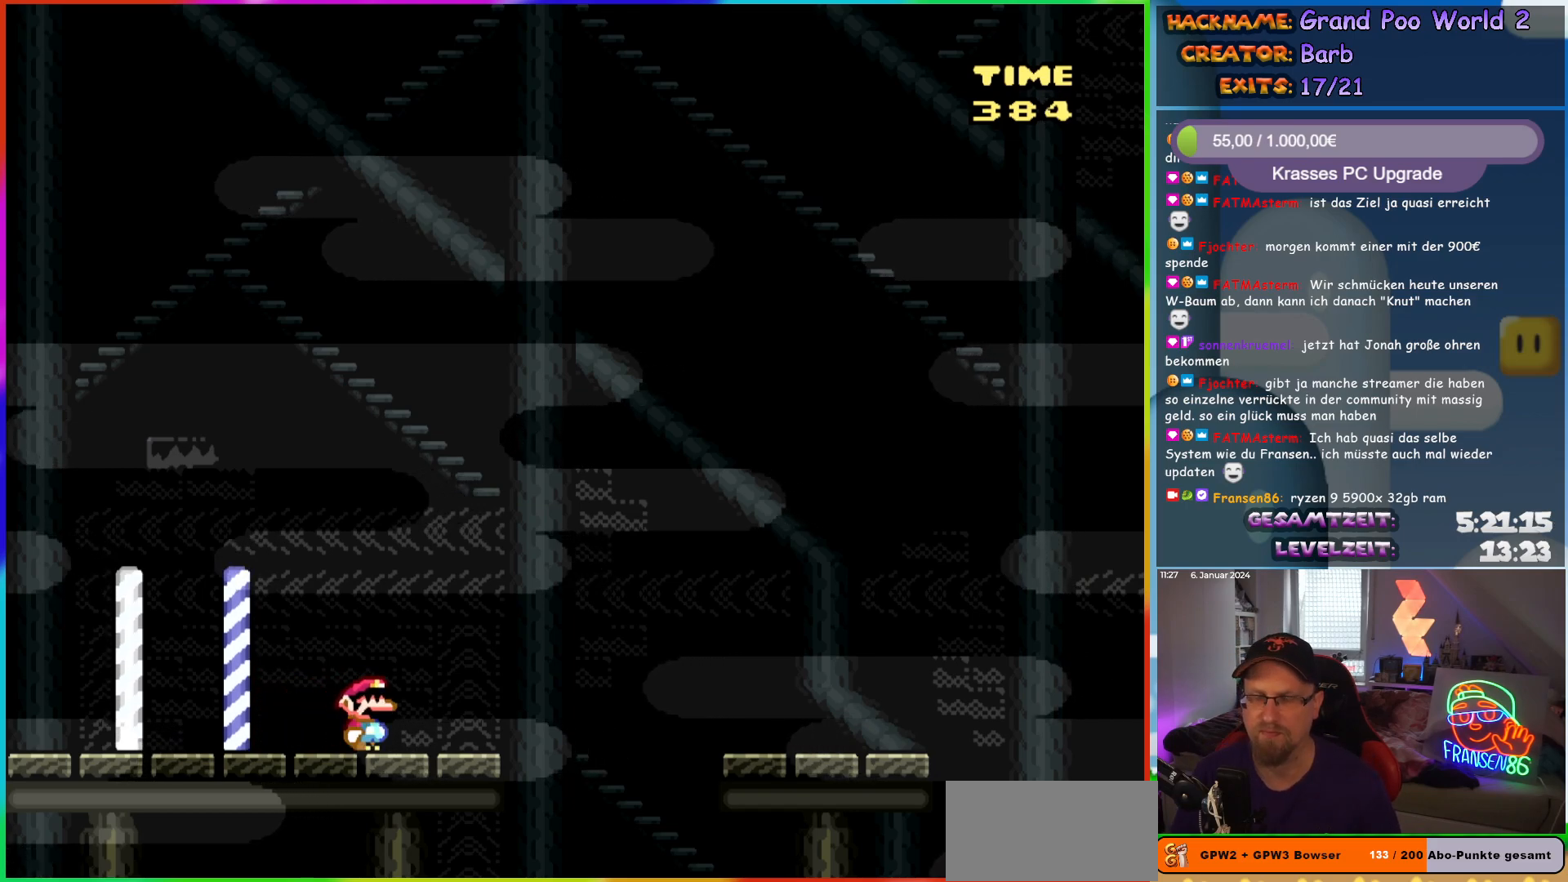
{"buttons": ["Y", "DPAD_RIGHT"], "events": [[117, "B", "down"], [217, "B", "up"], [317, "B", "down"], [400, "B", "up"]]}
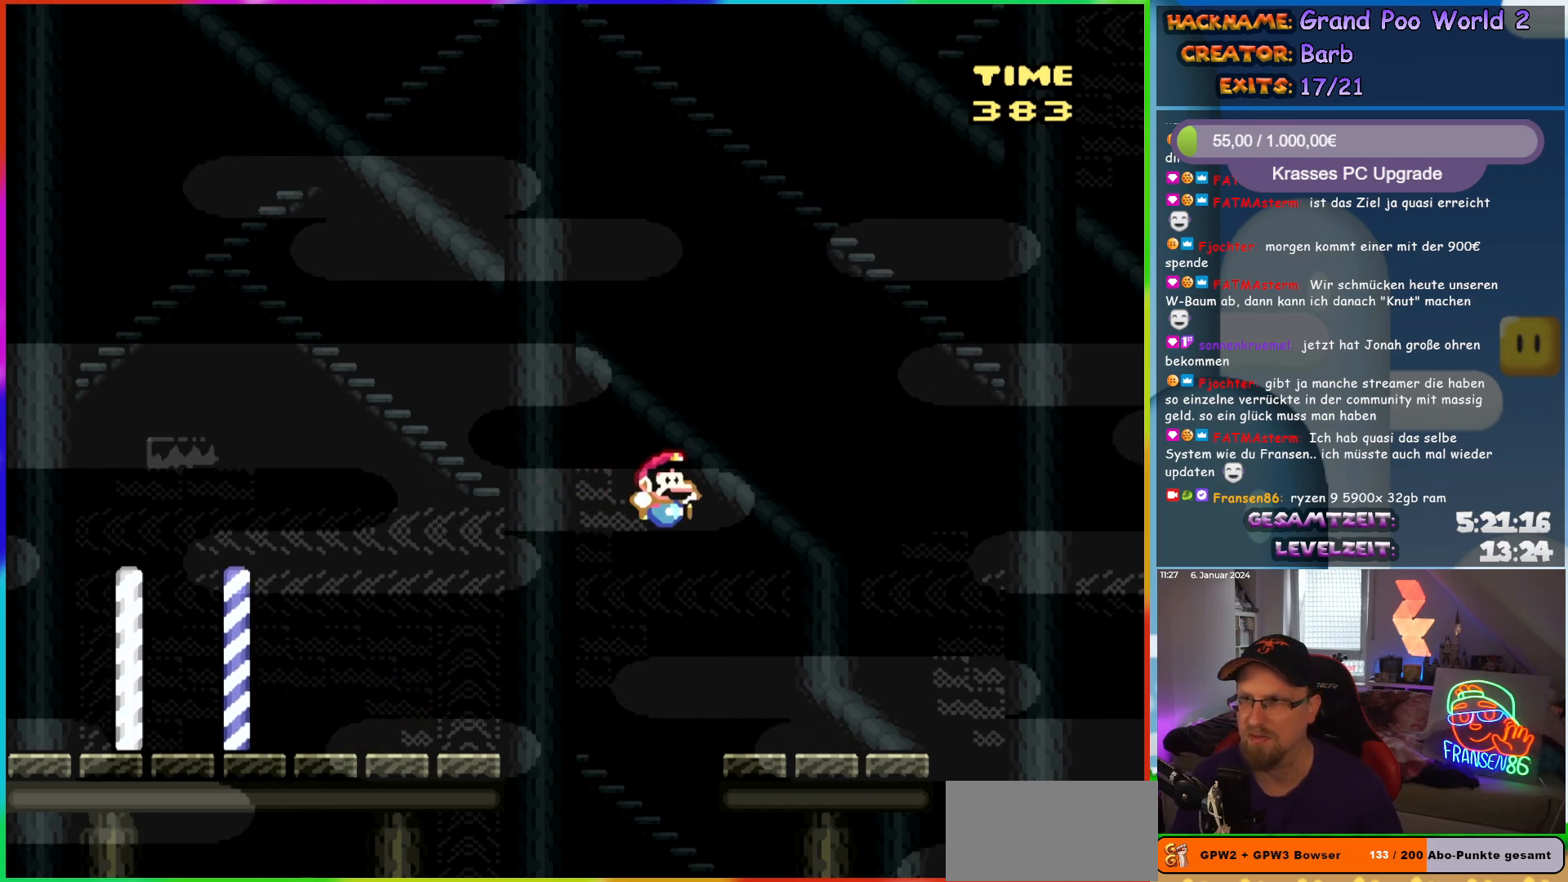
{"buttons": ["B", "Y", "DPAD_RIGHT"], "events": [[433, "B", "down"]]}
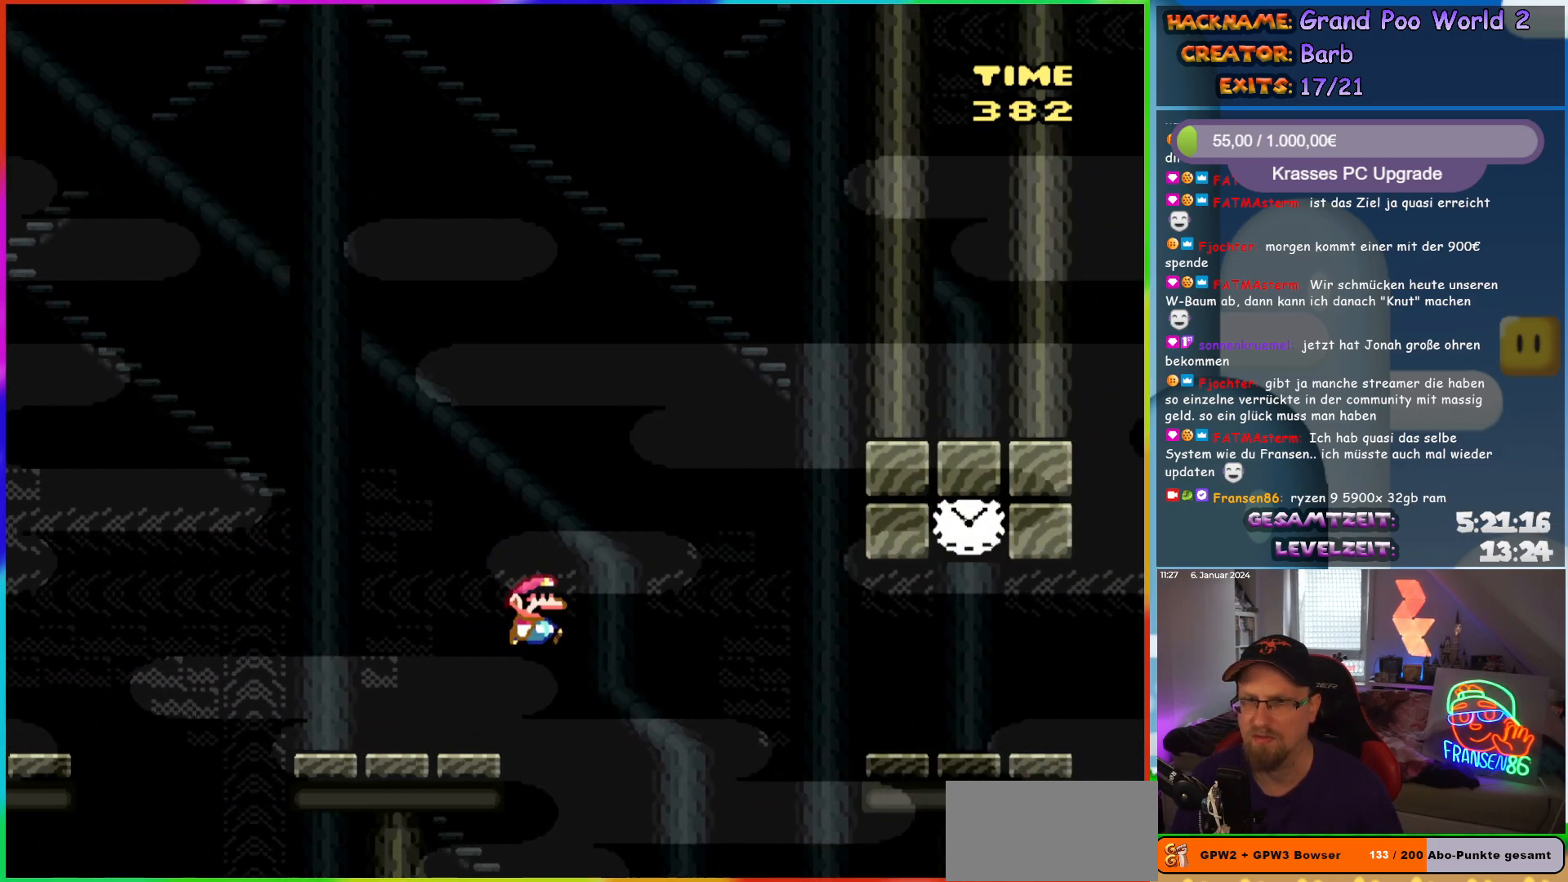
{"buttons": ["Y", "DPAD_RIGHT"], "events": [[33, "B", "up"], [117, "B", "down"], [200, "B", "up"], [283, "B", "down"], [333, "B", "up"]]}
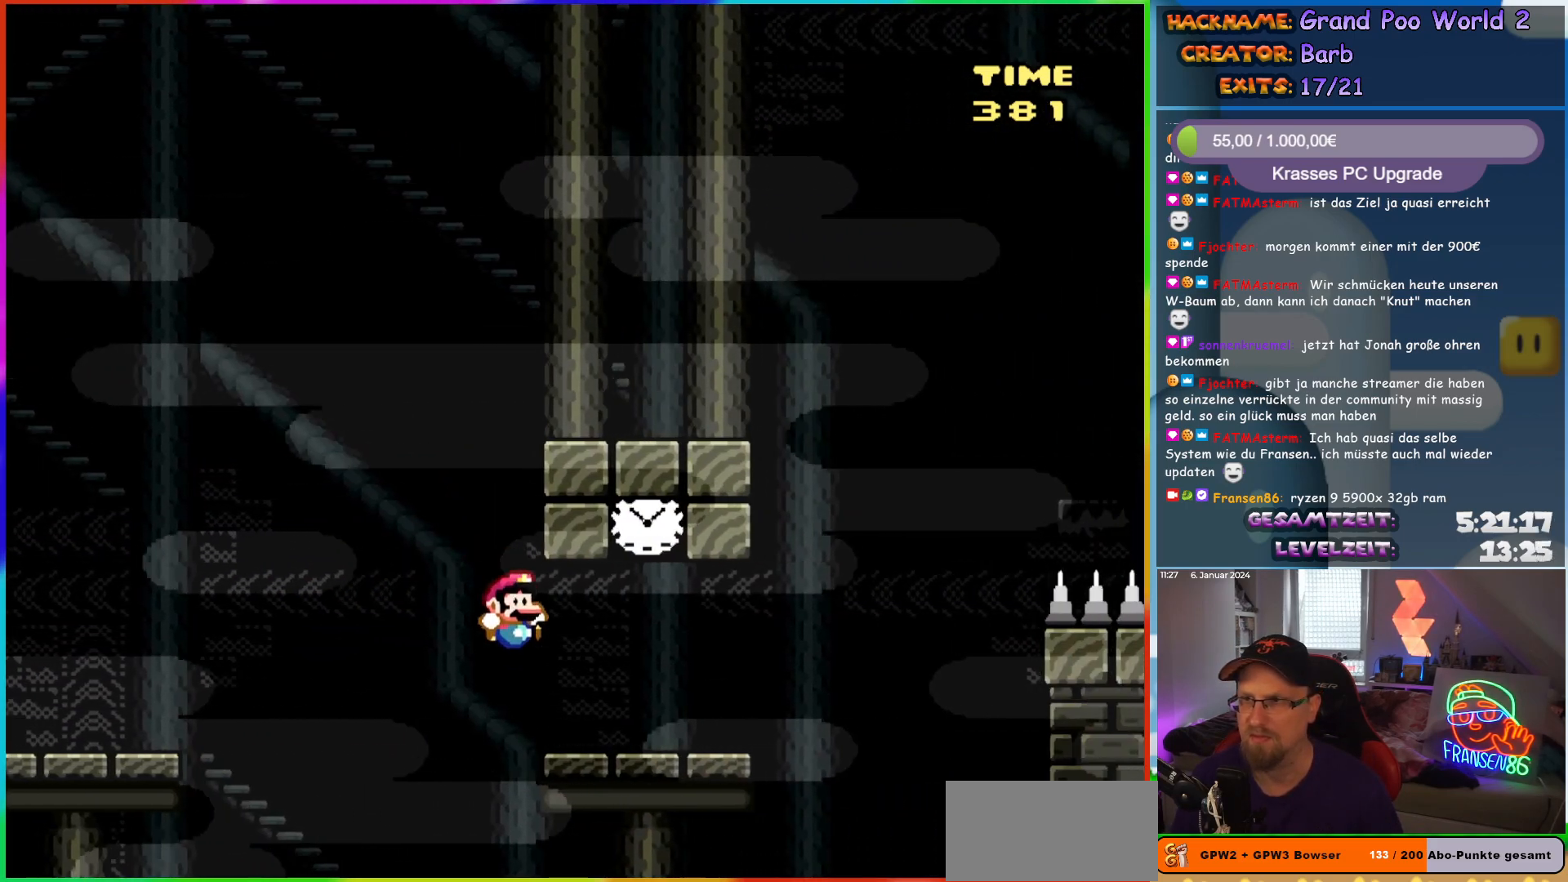
{"buttons": ["Y"], "events": [[200, "DPAD_RIGHT", "up"], [200, "DPAD_UP", "down"], [217, "DPAD_LEFT", "down"], [217, "DPAD_UP", "up"], [333, "DPAD_LEFT", "up"]]}
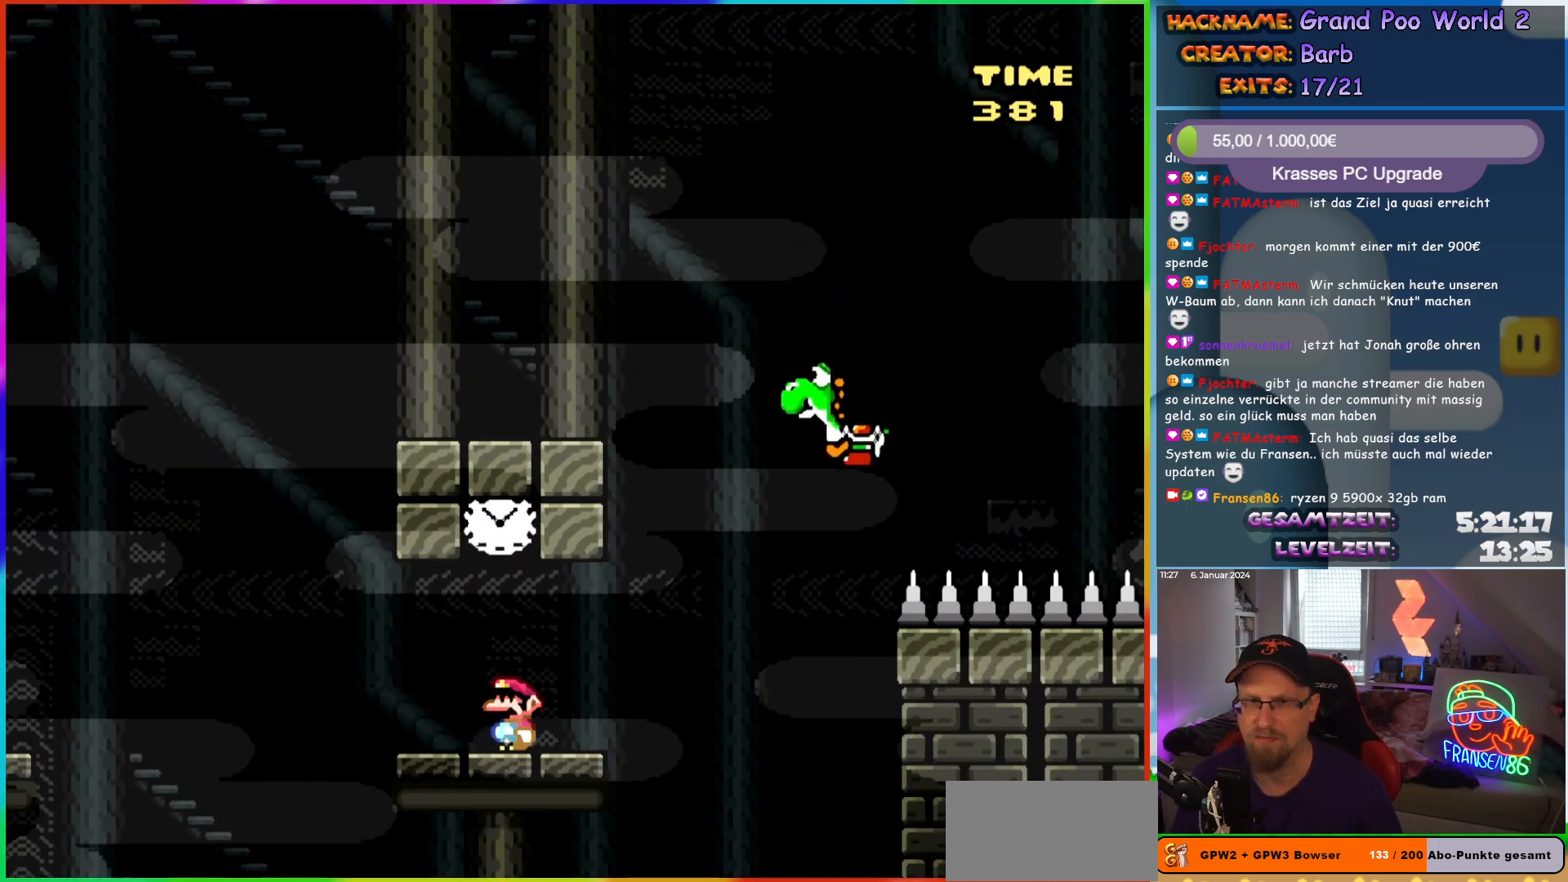
{"buttons": ["Y", "DPAD_LEFT"], "events": [[50, "B", "down"], [217, "B", "up"], [217, "DPAD_RIGHT", "down"], [417, "DPAD_RIGHT", "up"], [433, "DPAD_LEFT", "down"]]}
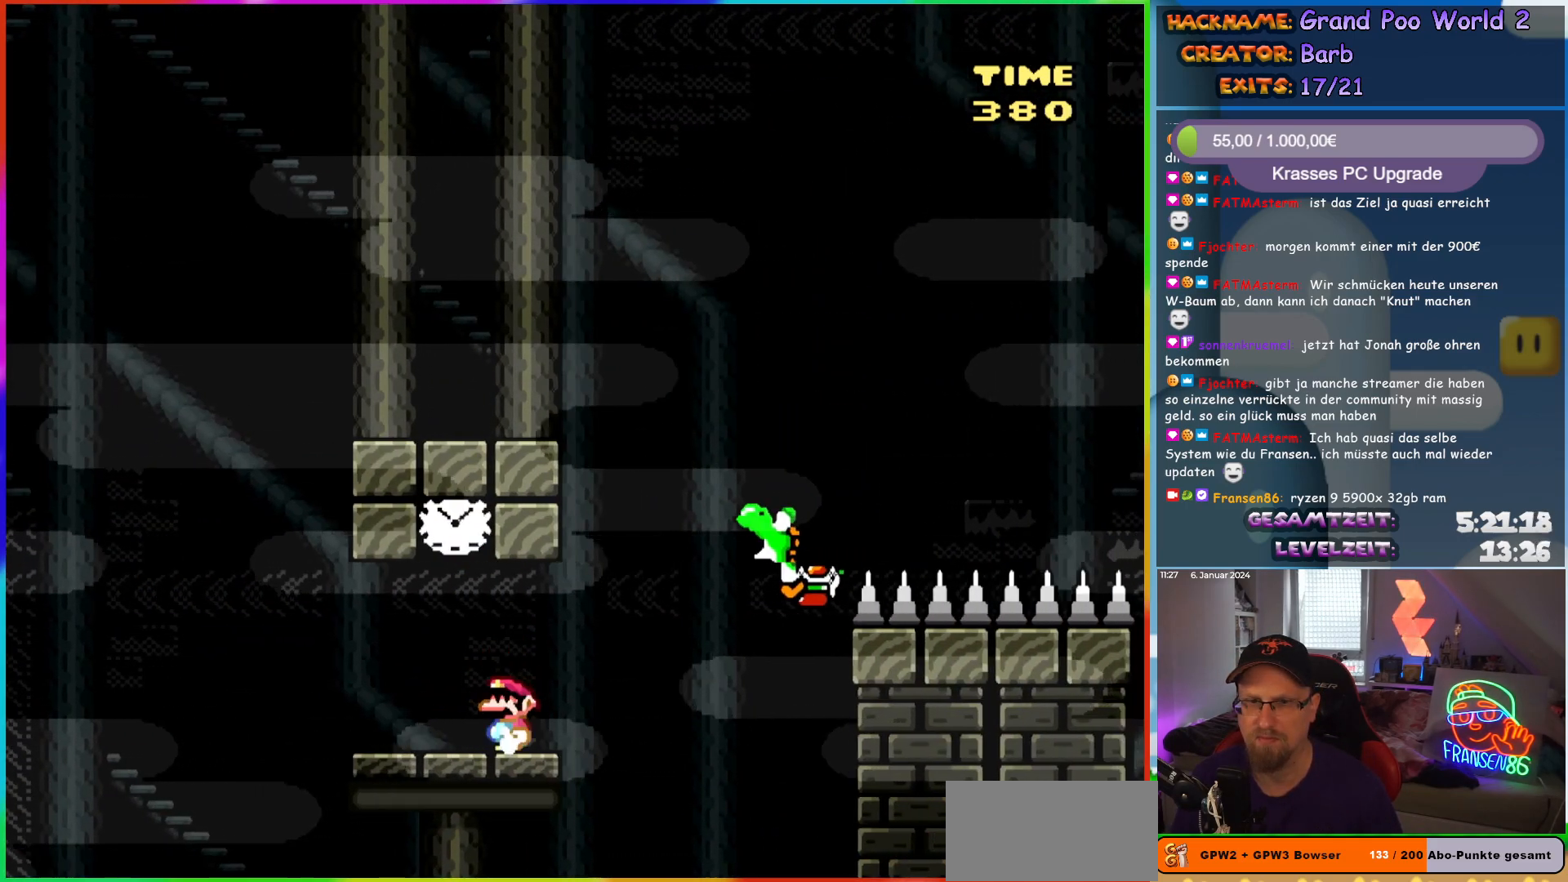
{"buttons": ["Y", "DPAD_LEFT"], "events": [[167, "DPAD_LEFT", "up"], [483, "DPAD_LEFT", "down"]]}
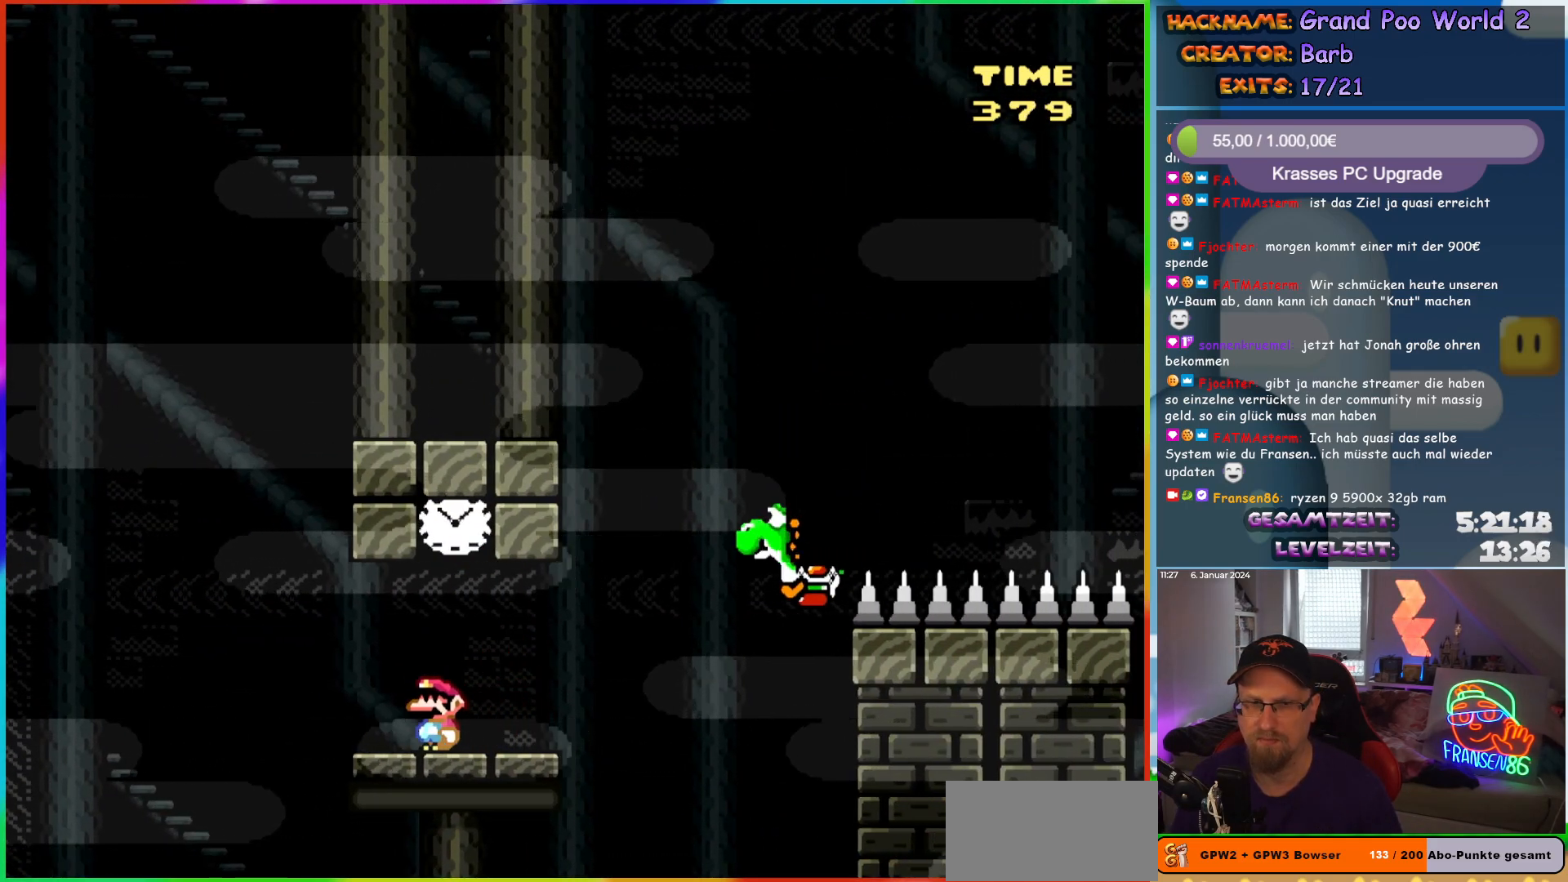
{"buttons": ["B", "Y", "DPAD_LEFT"], "events": [[350, "B", "down"]]}
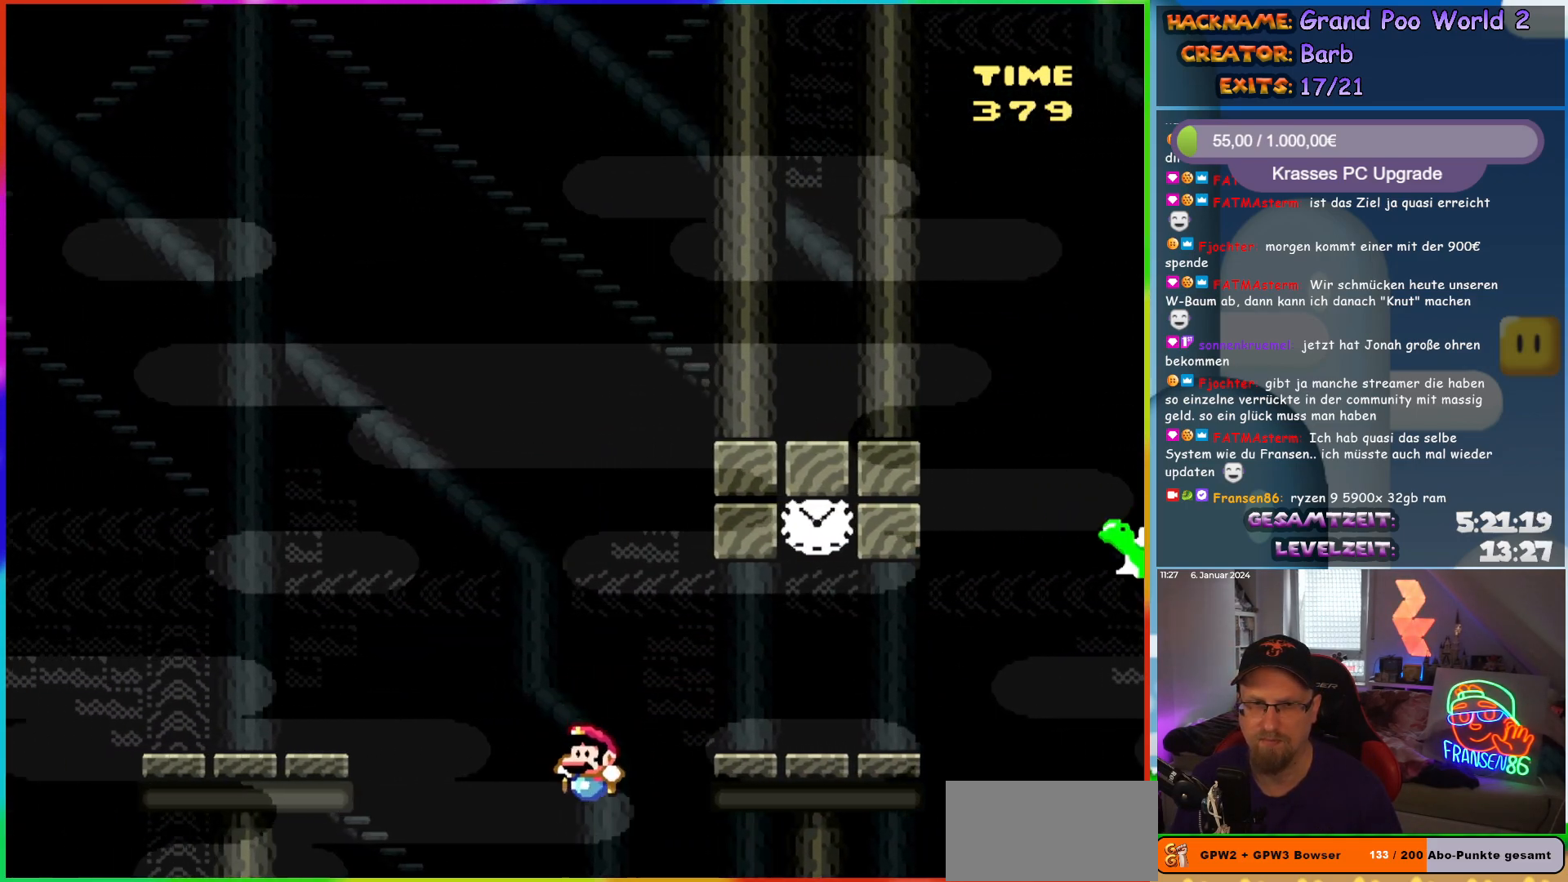
{"buttons": [], "events": [[67, "DPAD_UP", "down"], [100, "DPAD_LEFT", "up"], [117, "DPAD_RIGHT", "down"], [117, "DPAD_UP", "up"], [300, "DPAD_RIGHT", "up"], [333, "B", "up"], [400, "Y", "up"]]}
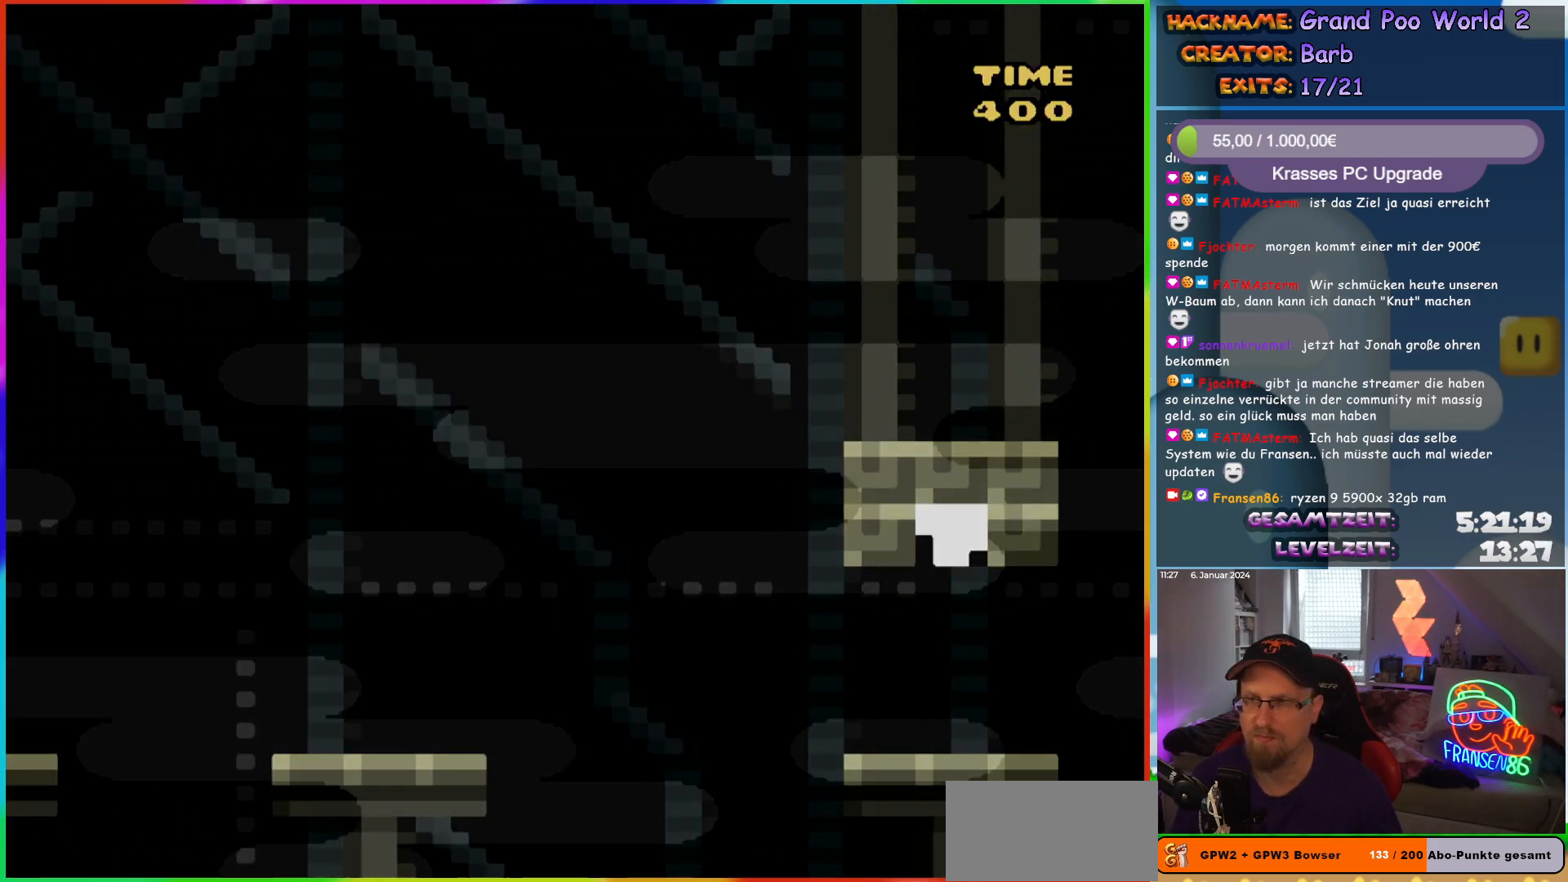
{"buttons": ["B"], "events": [[150, "B", "down"], [250, "B", "up"], [333, "B", "down"]]}
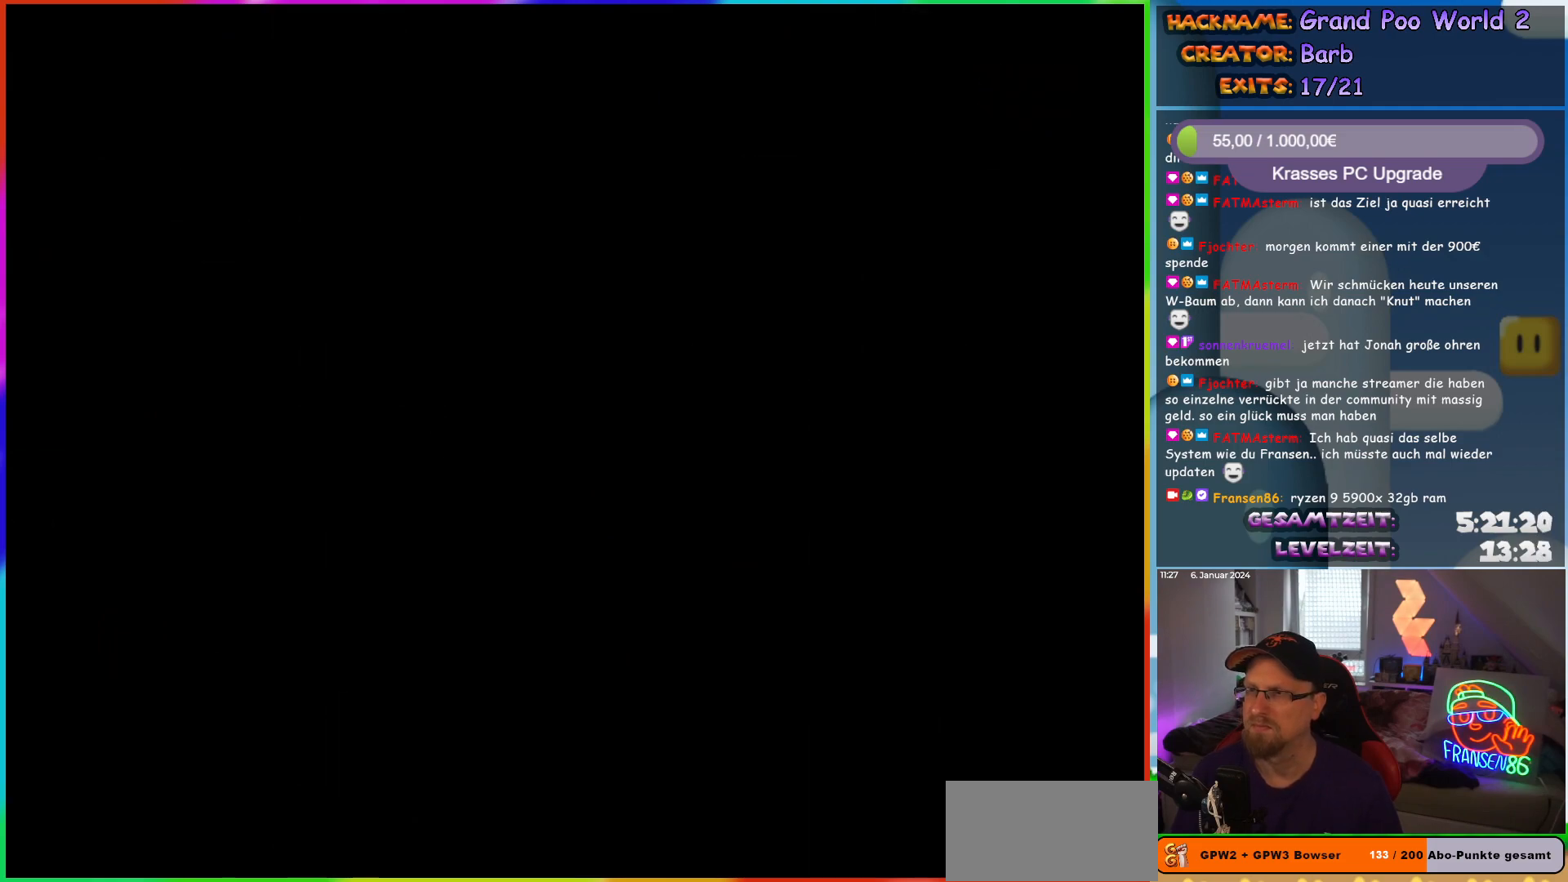
{"buttons": [], "events": [[17, "B", "up"]]}
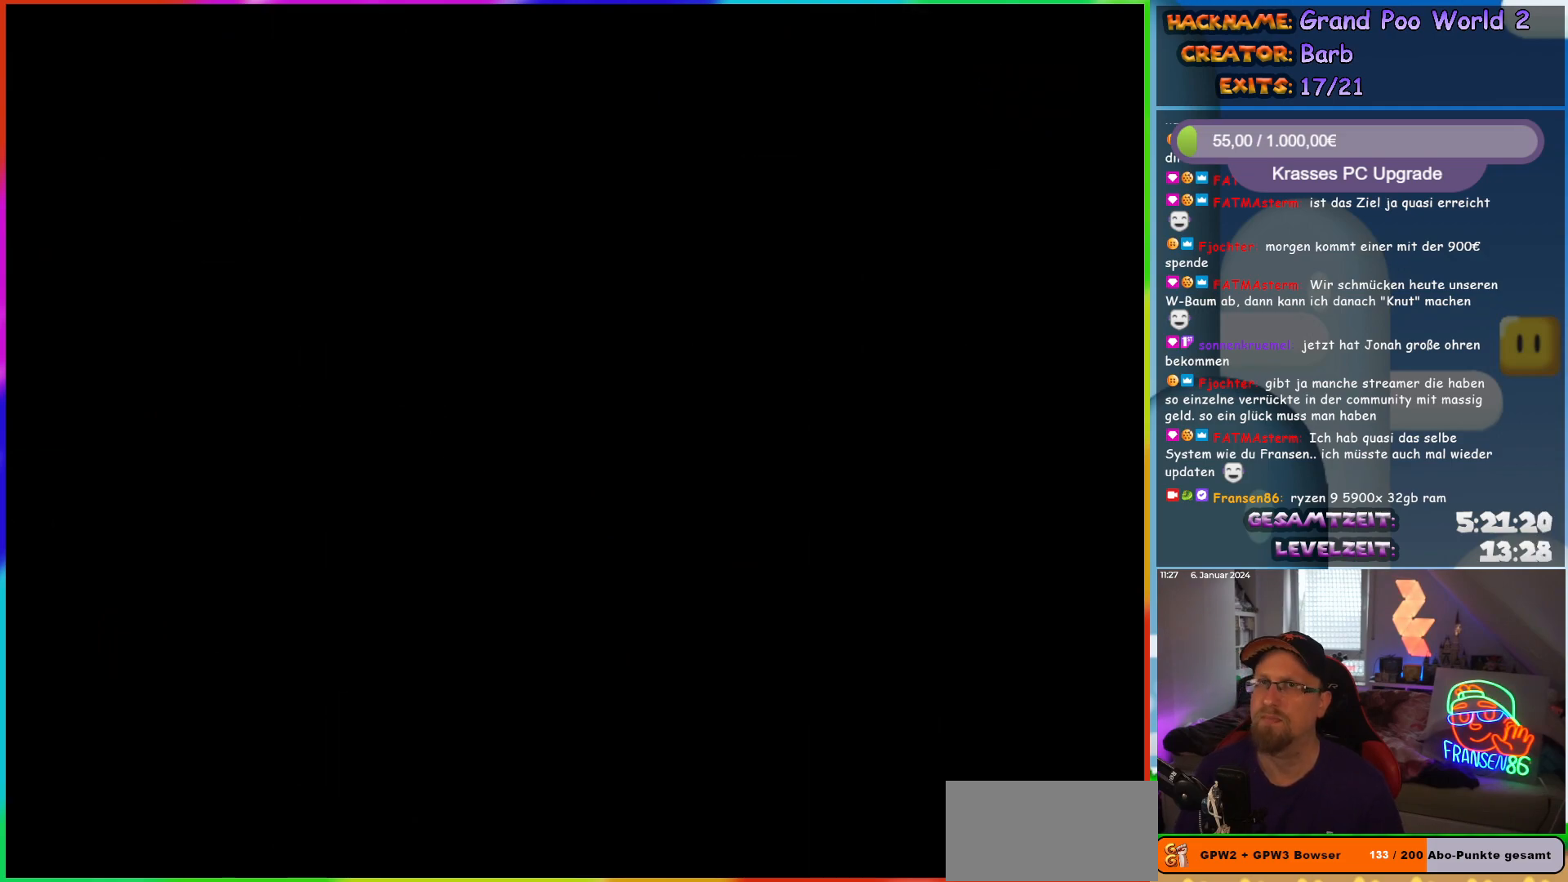
{"buttons": ["Y", "DPAD_RIGHT"], "events": [[283, "DPAD_RIGHT", "down"], [383, "Y", "down"]]}
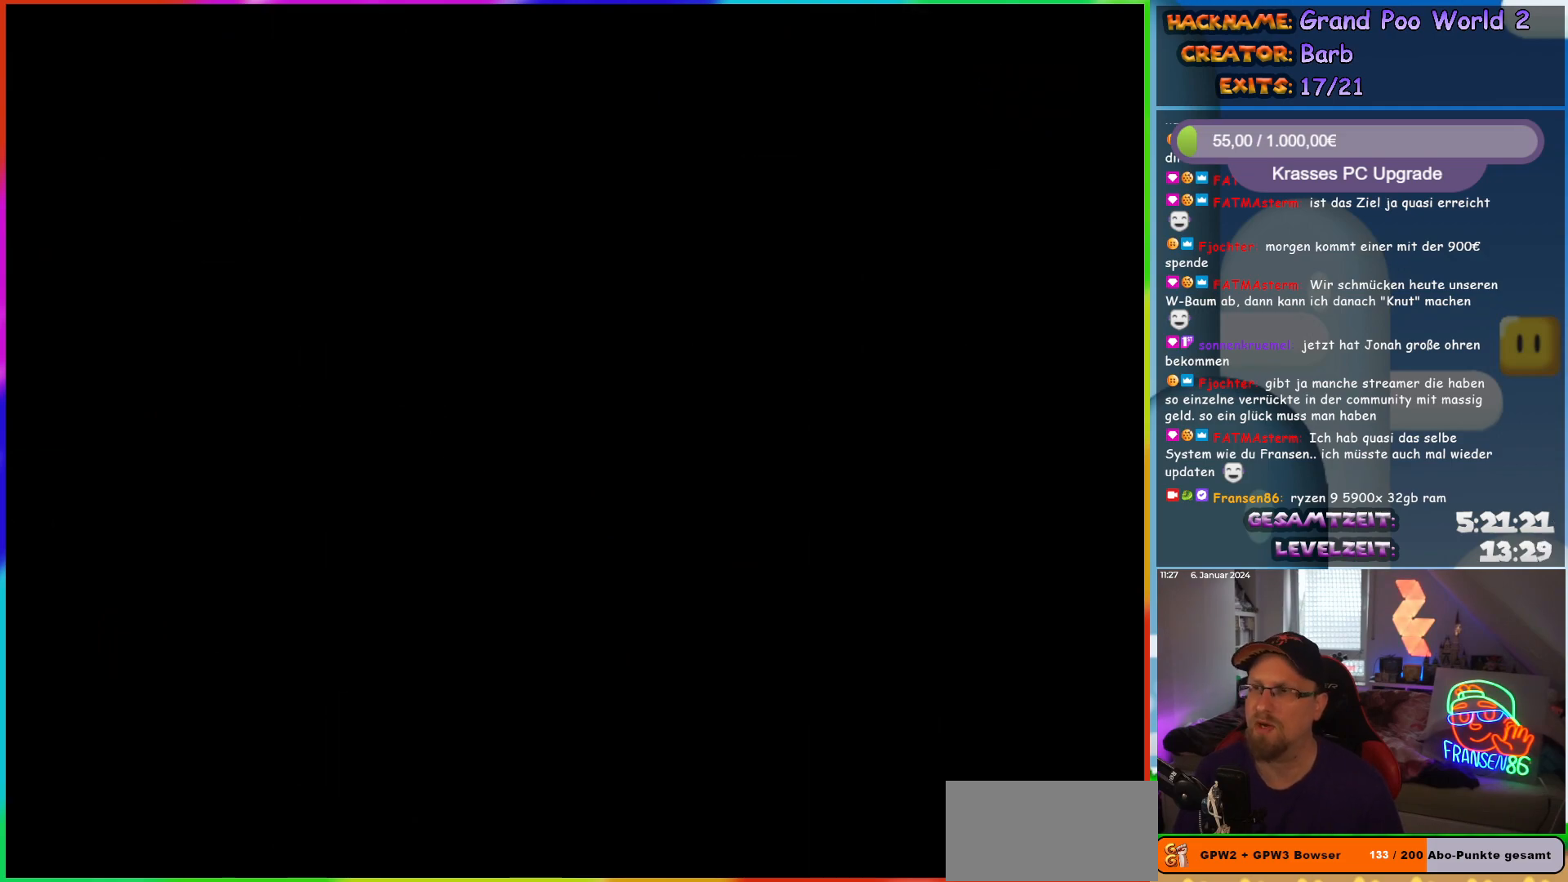
{"buttons": ["Y", "DPAD_RIGHT"], "events": []}
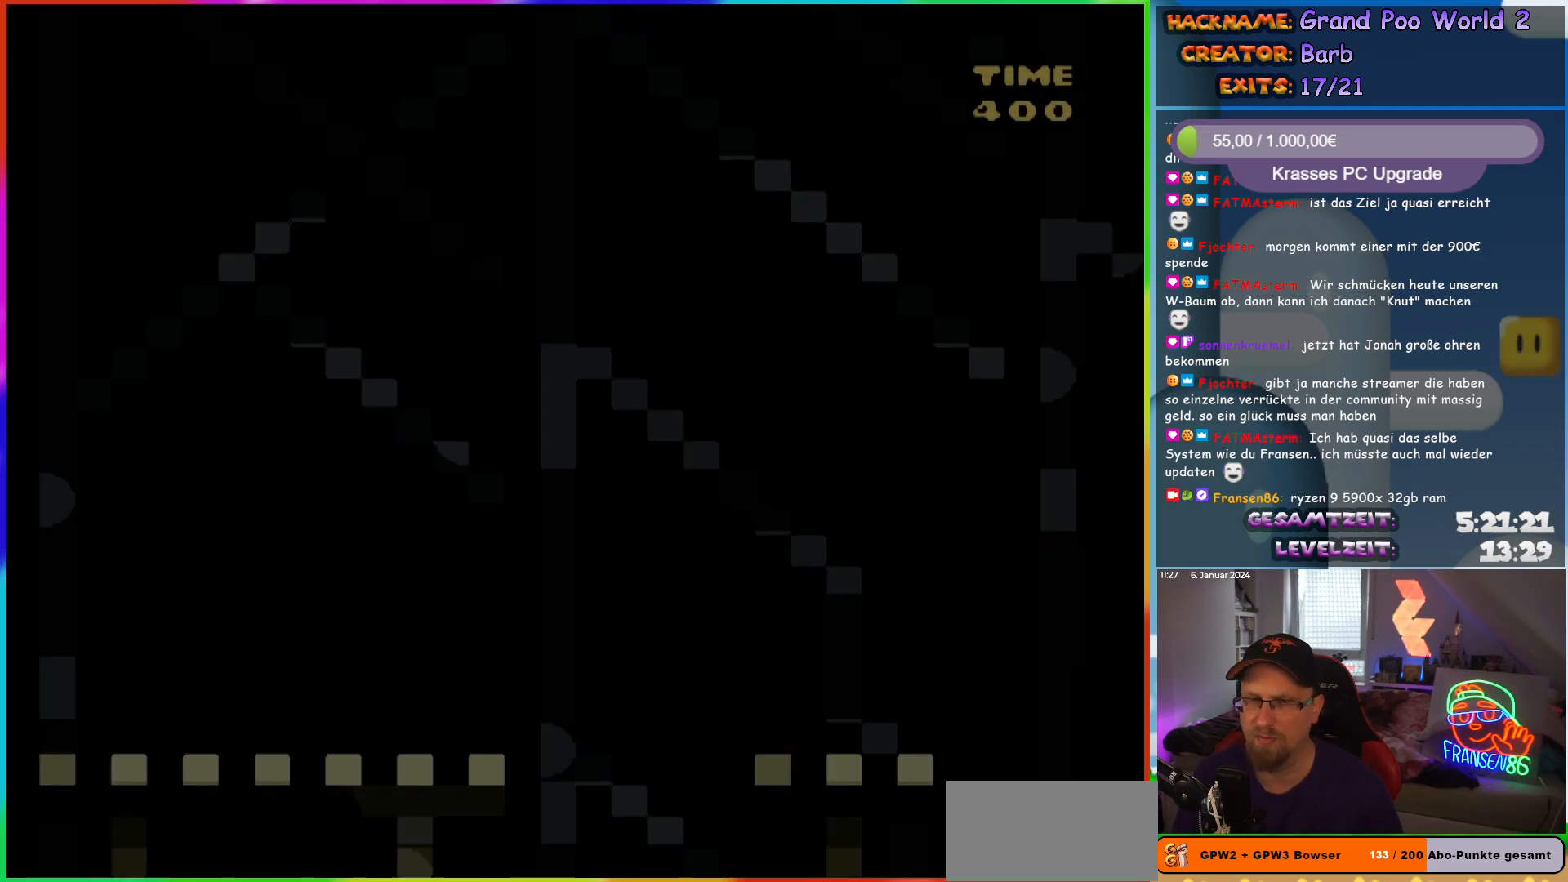
{"buttons": ["Y", "DPAD_RIGHT"], "events": []}
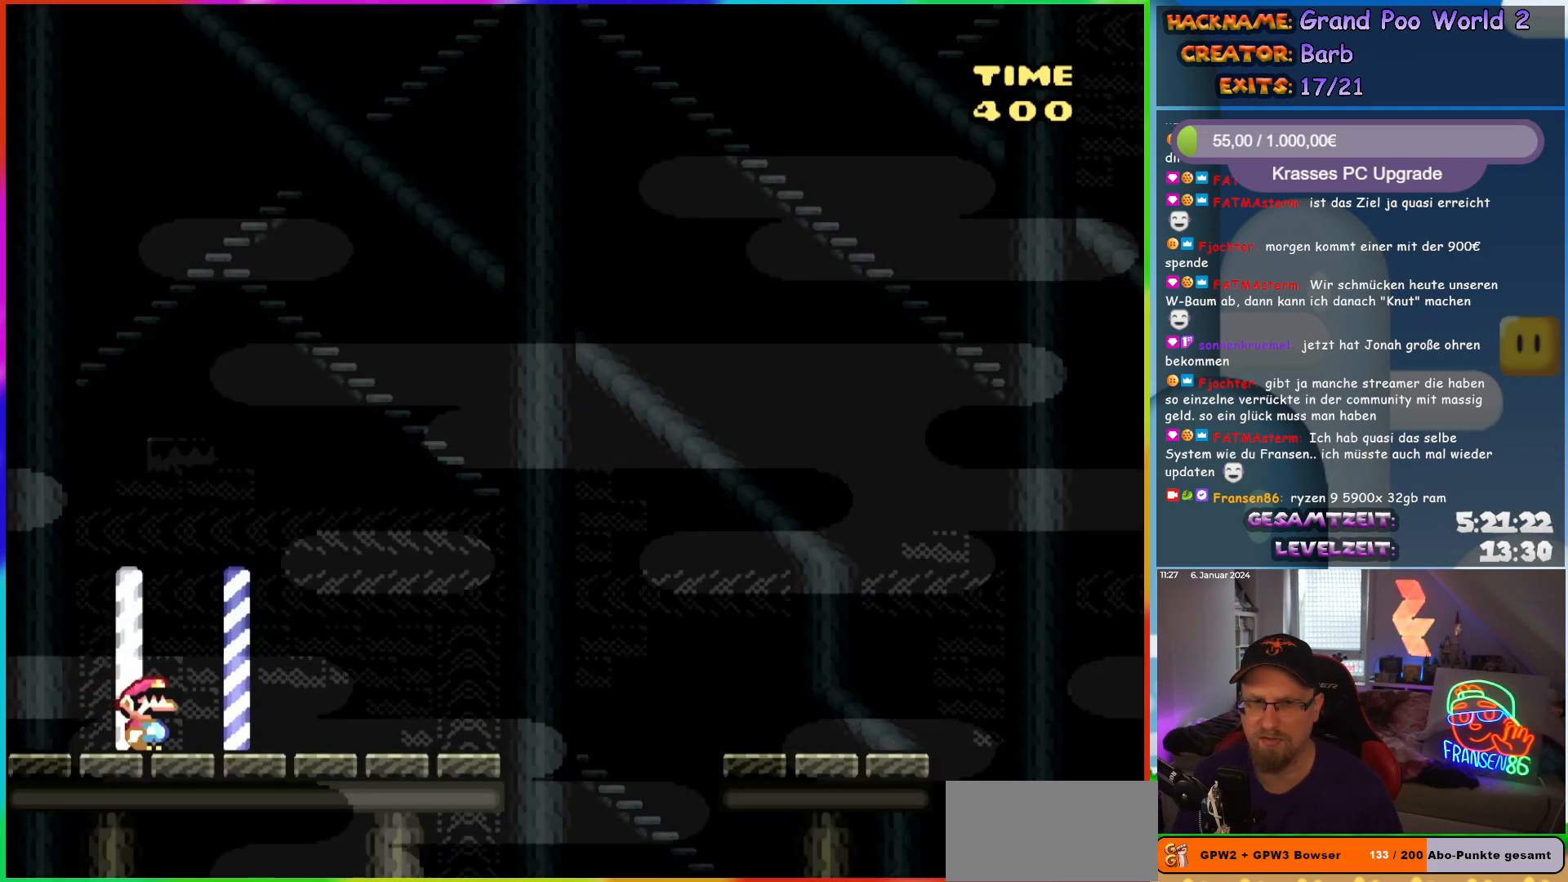
{"buttons": ["Y", "DPAD_RIGHT"], "events": [[433, "B", "down"], [500, "B", "up"]]}
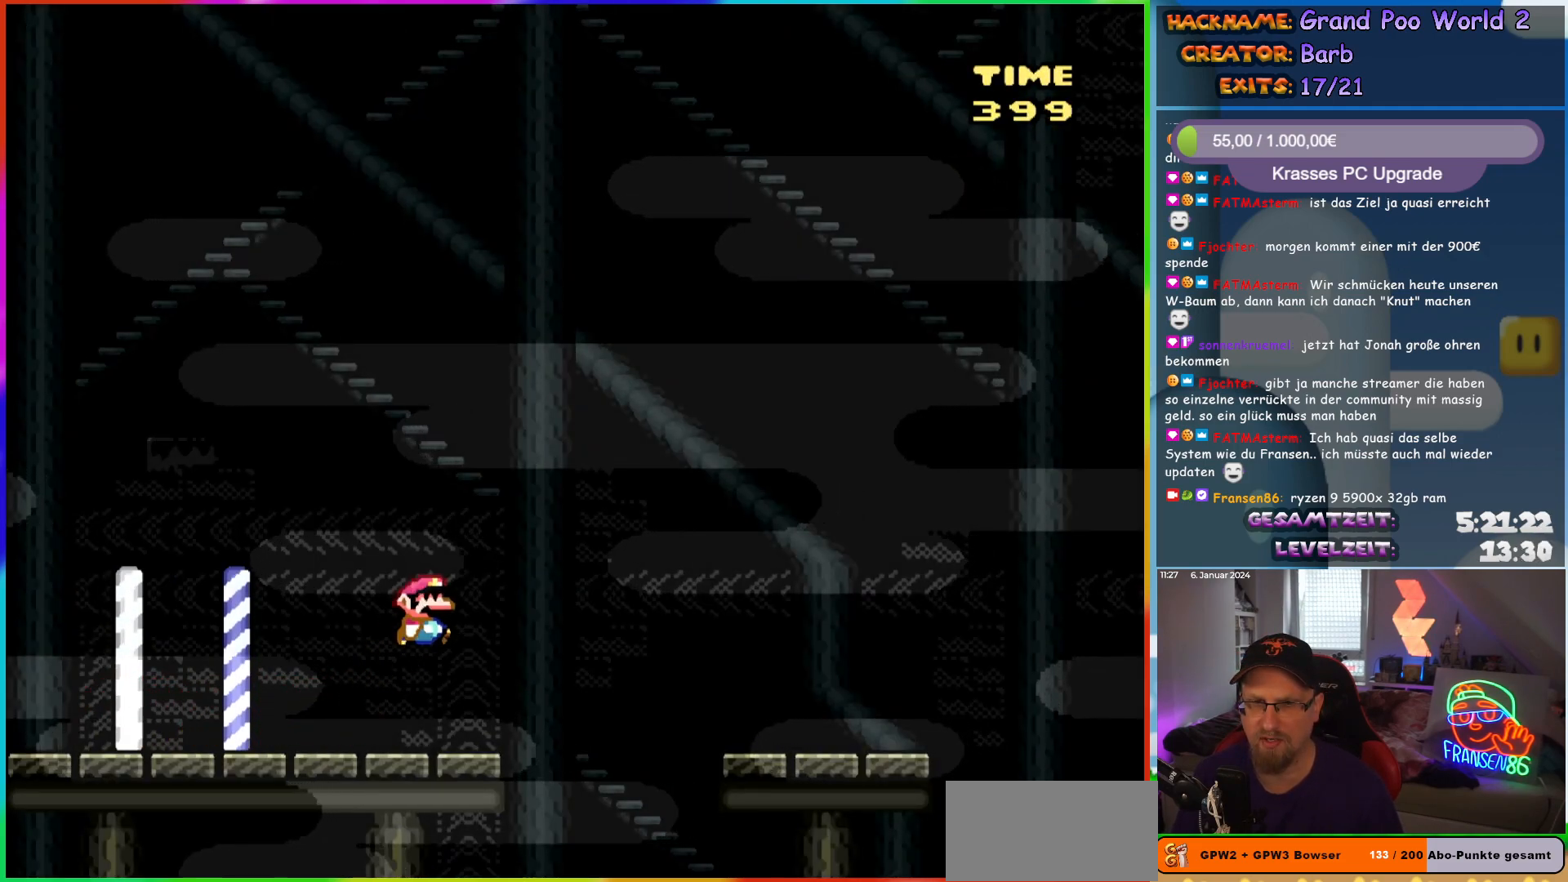
{"buttons": ["Y", "DPAD_RIGHT"], "events": [[100, "B", "down"], [300, "B", "up"]]}
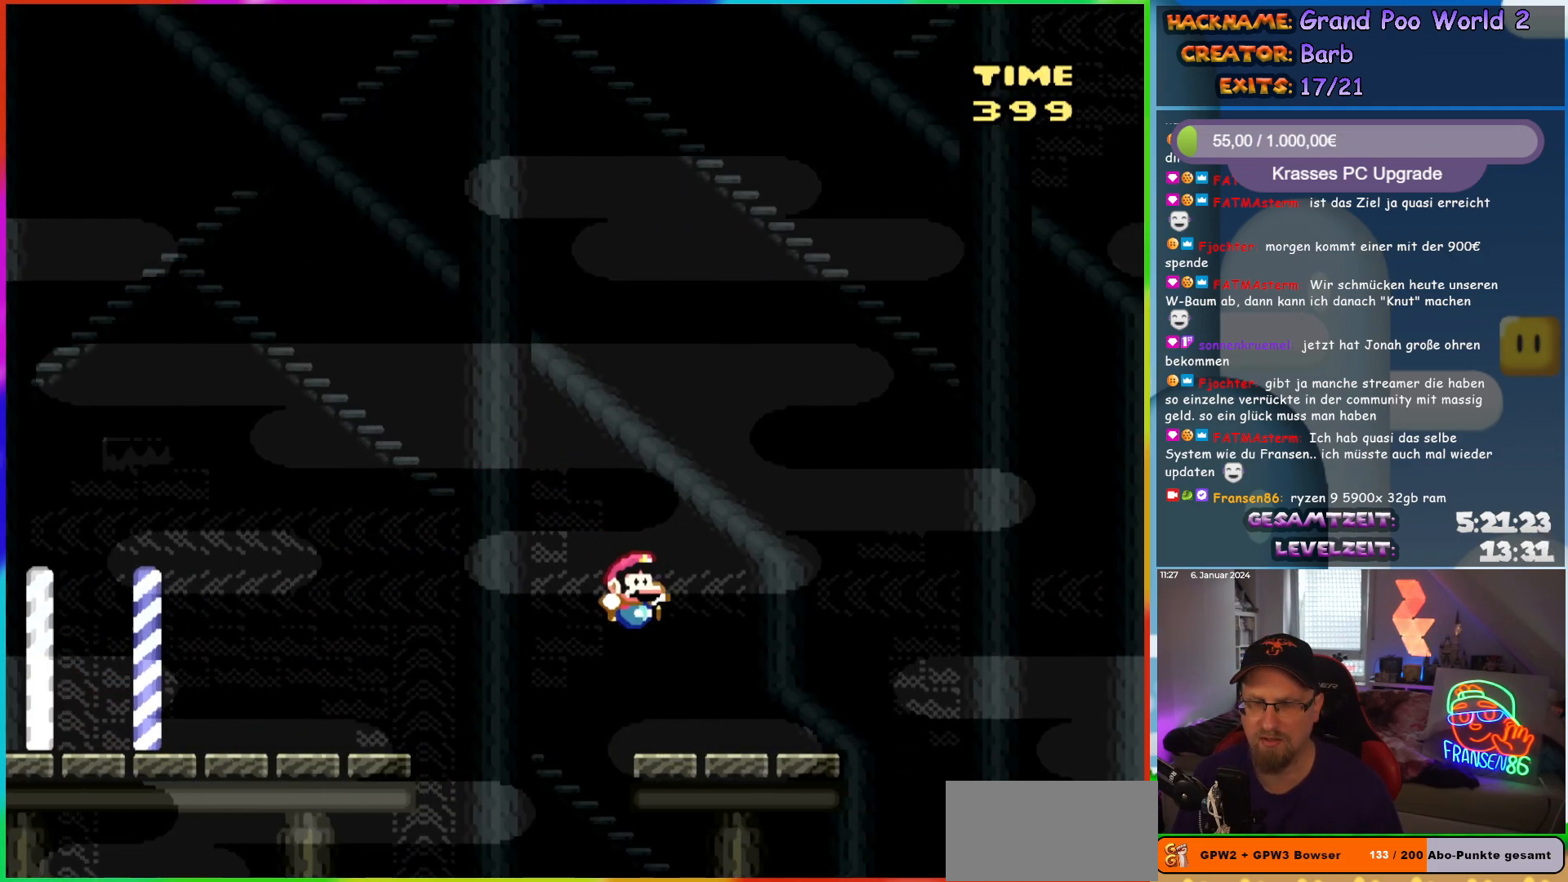
{"buttons": ["B", "Y", "DPAD_RIGHT"], "events": [[300, "B", "down"], [400, "B", "up"], [500, "B", "down"]]}
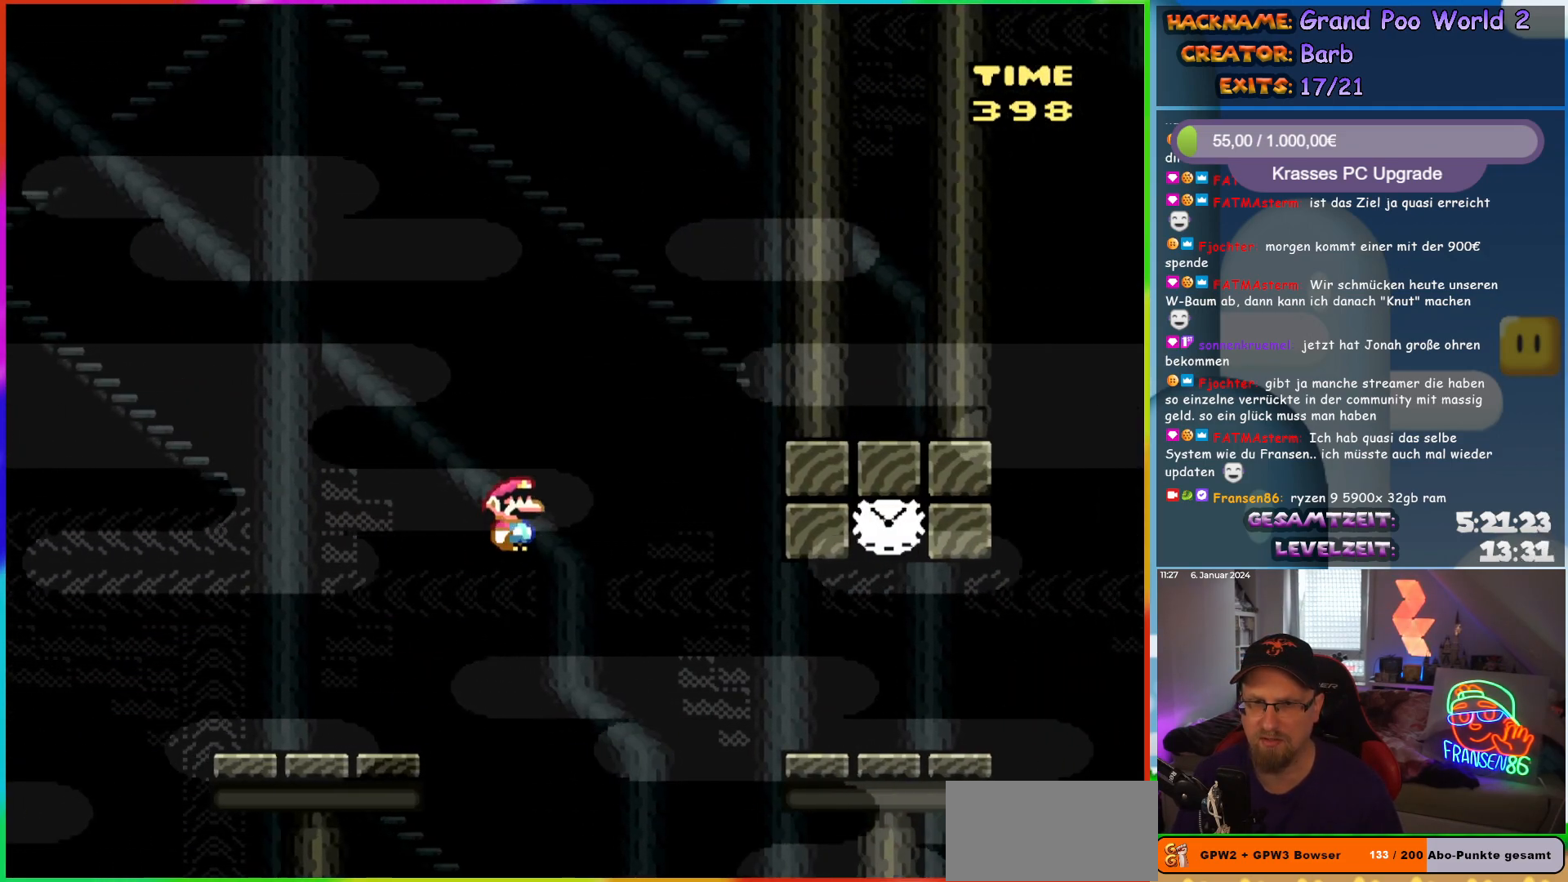
{"buttons": ["Y", "DPAD_RIGHT"], "events": [[83, "B", "up"], [133, "B", "down"], [250, "B", "up"]]}
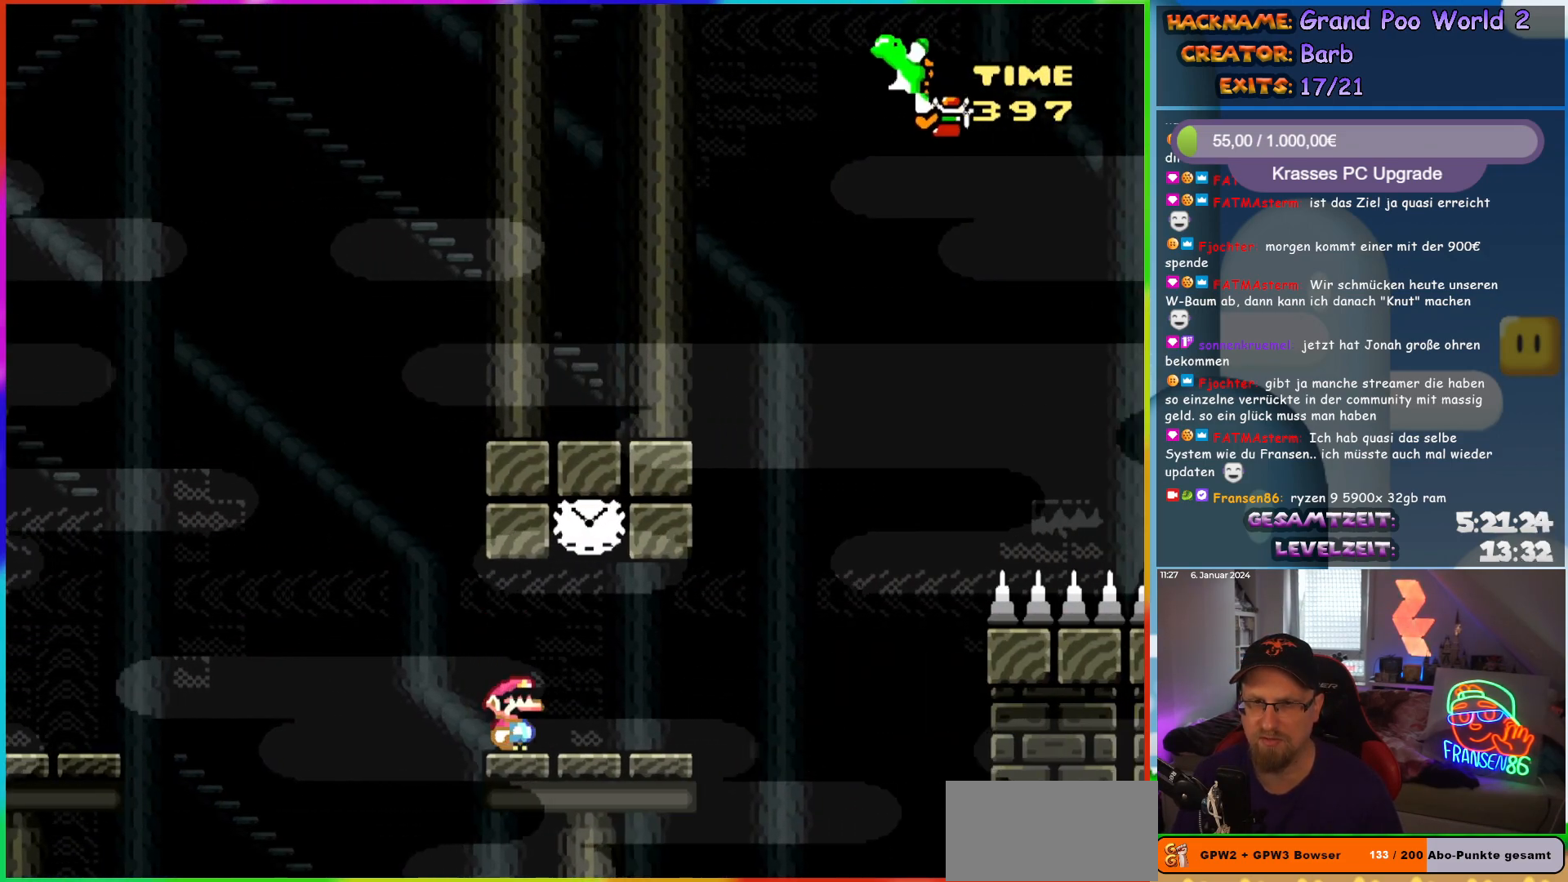
{"buttons": ["Y", "DPAD_RIGHT"], "events": [[67, "DPAD_RIGHT", "up"], [100, "DPAD_LEFT", "down"], [100, "DPAD_UP", "down"], [183, "DPAD_UP", "up"], [217, "DPAD_LEFT", "up"], [250, "B", "down"], [400, "DPAD_RIGHT", "down"], [417, "B", "up"]]}
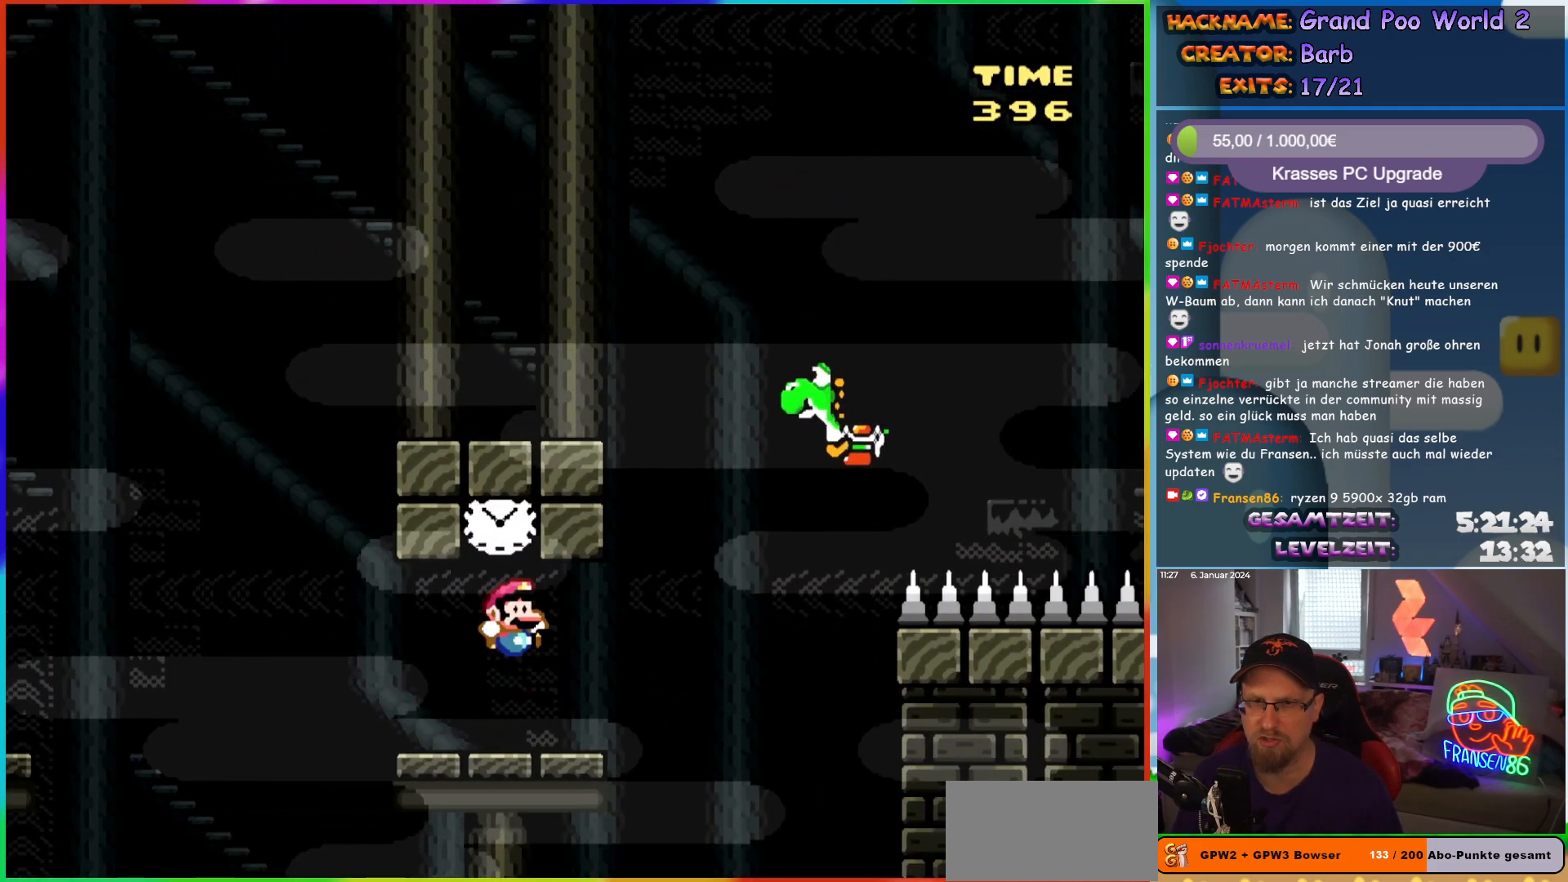
{"buttons": ["B", "Y", "DPAD_RIGHT"], "events": [[250, "B", "down"]]}
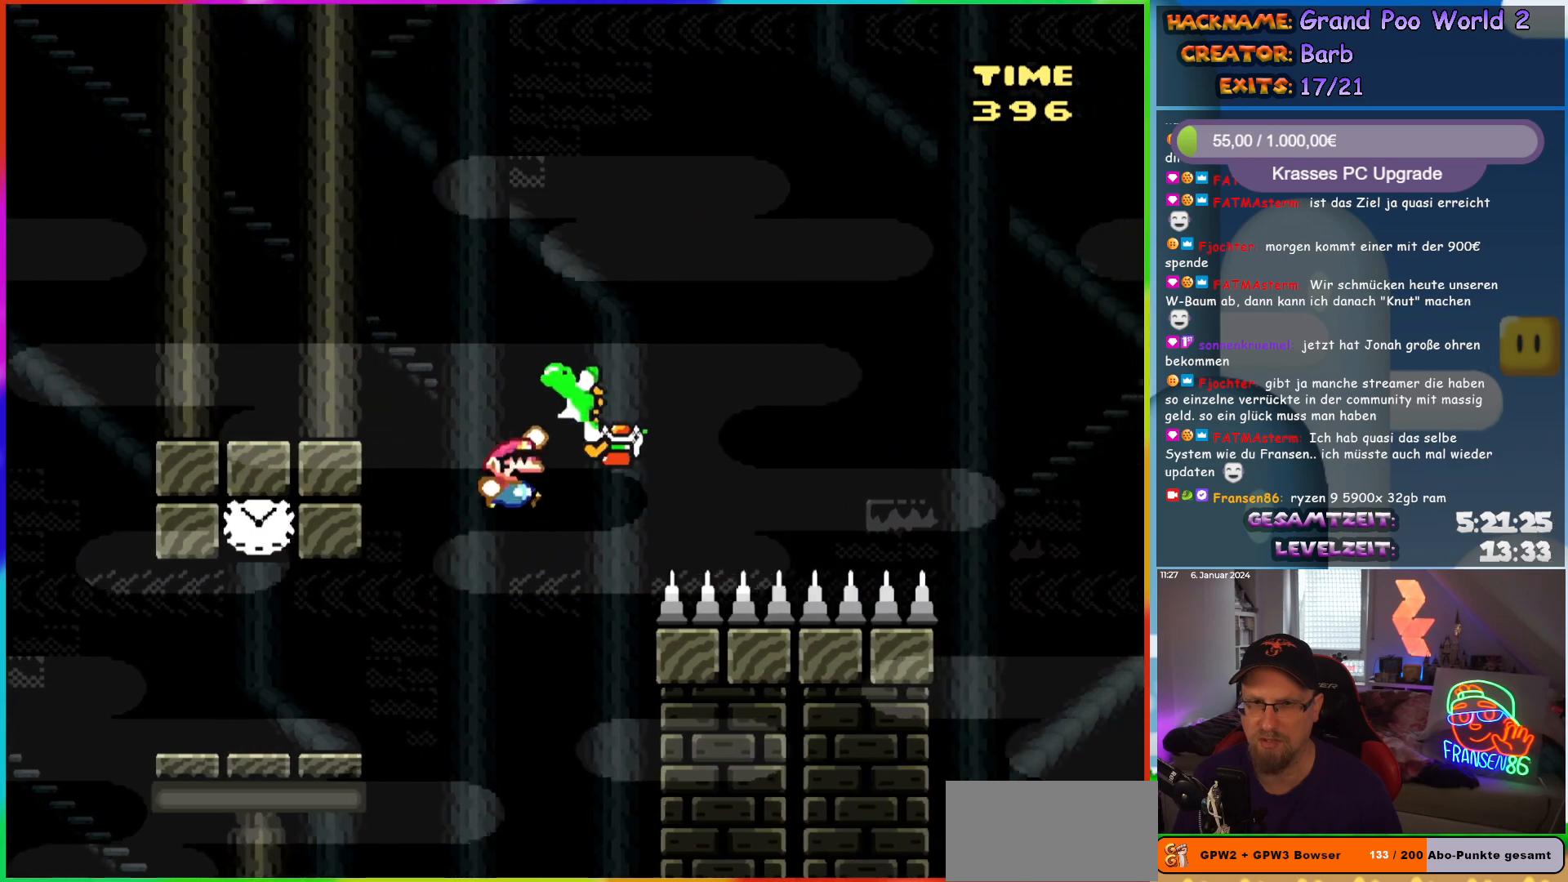
{"buttons": ["B", "Y", "DPAD_RIGHT"], "events": []}
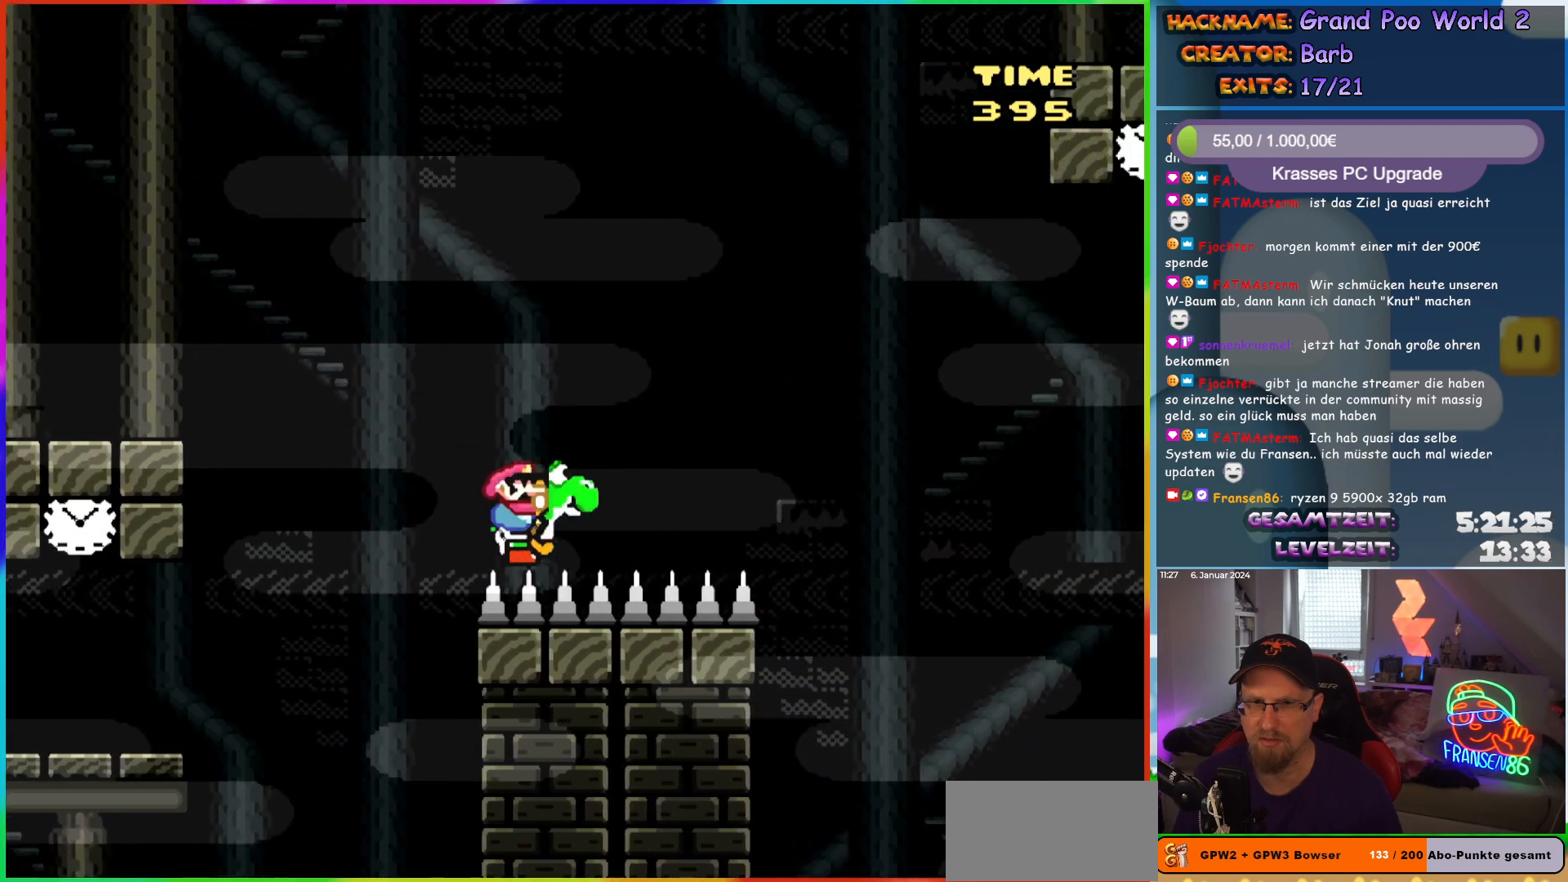
{"buttons": ["Y", "DPAD_RIGHT"], "events": [[83, "B", "up"], [400, "B", "down"], [500, "B", "up"]]}
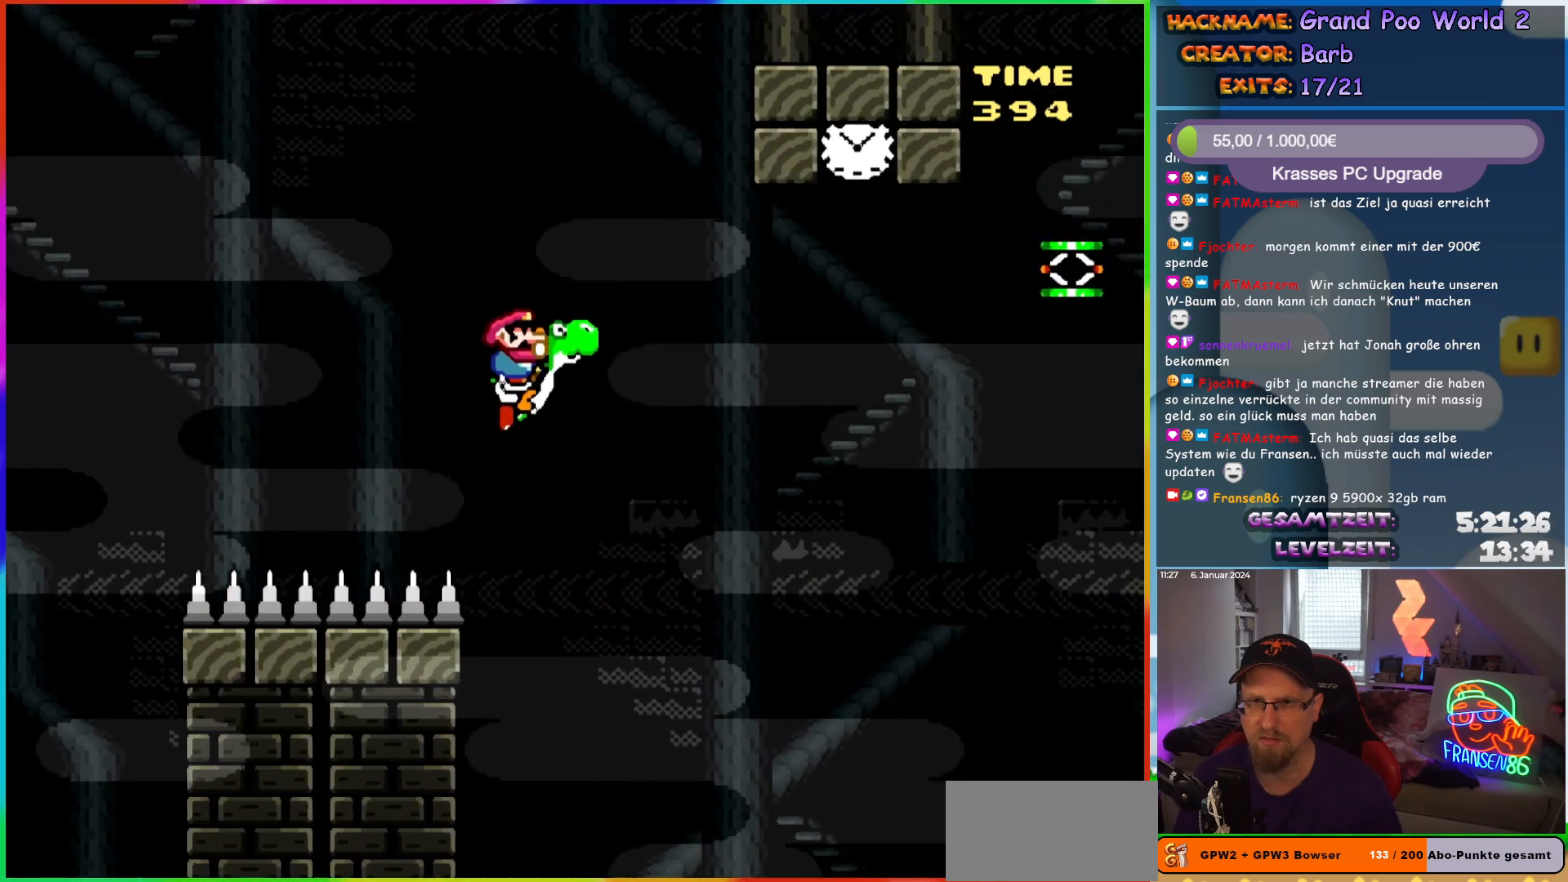
{"buttons": ["B", "Y", "DPAD_RIGHT"], "events": [[83, "B", "down"]]}
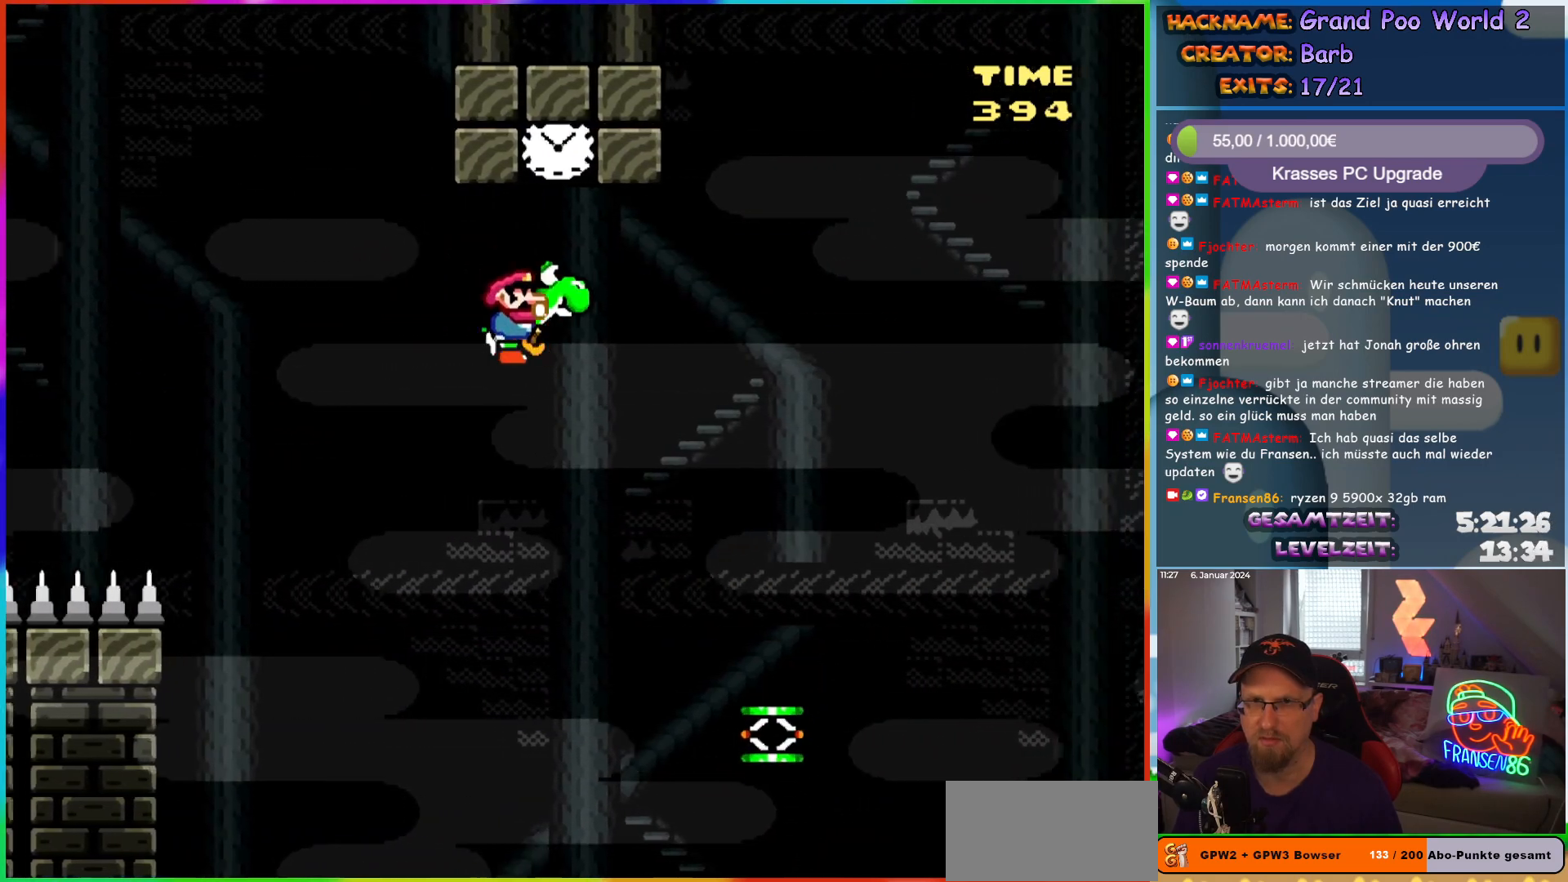
{"buttons": ["Y", "DPAD_RIGHT"], "events": [[17, "A", "down"], [33, "DPAD_RIGHT", "up"], [33, "DPAD_UP", "down"], [50, "DPAD_LEFT", "down"], [50, "X", "down"], [167, "A", "up"], [167, "X", "up"], [183, "DPAD_LEFT", "up"], [183, "DPAD_UP", "up"], [200, "B", "up"], [200, "DPAD_RIGHT", "down"]]}
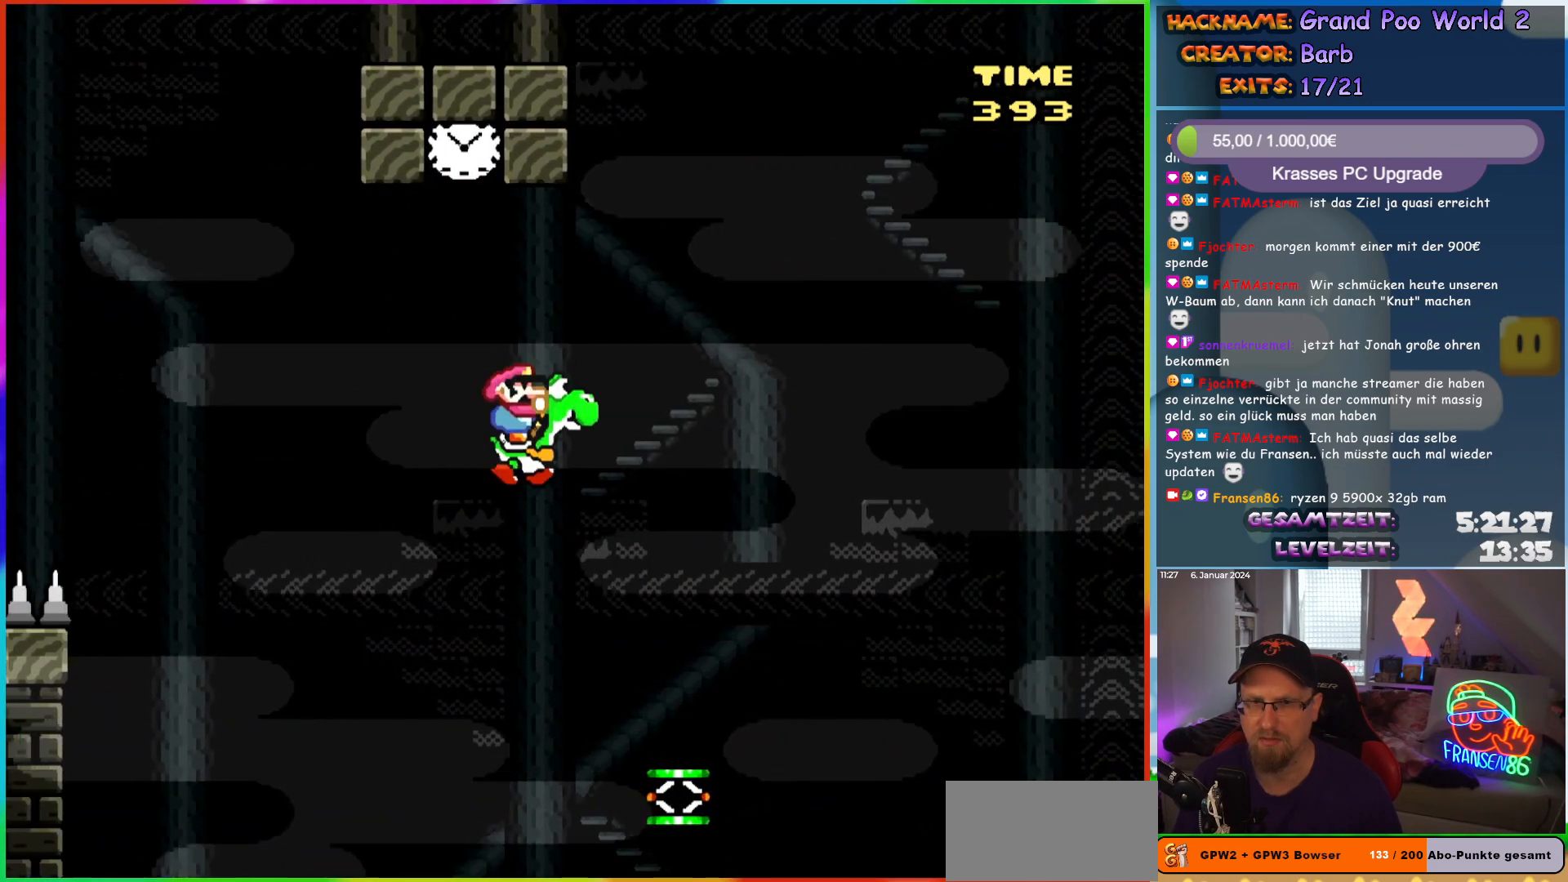
{"buttons": ["B", "Y", "DPAD_RIGHT"], "events": [[400, "B", "down"]]}
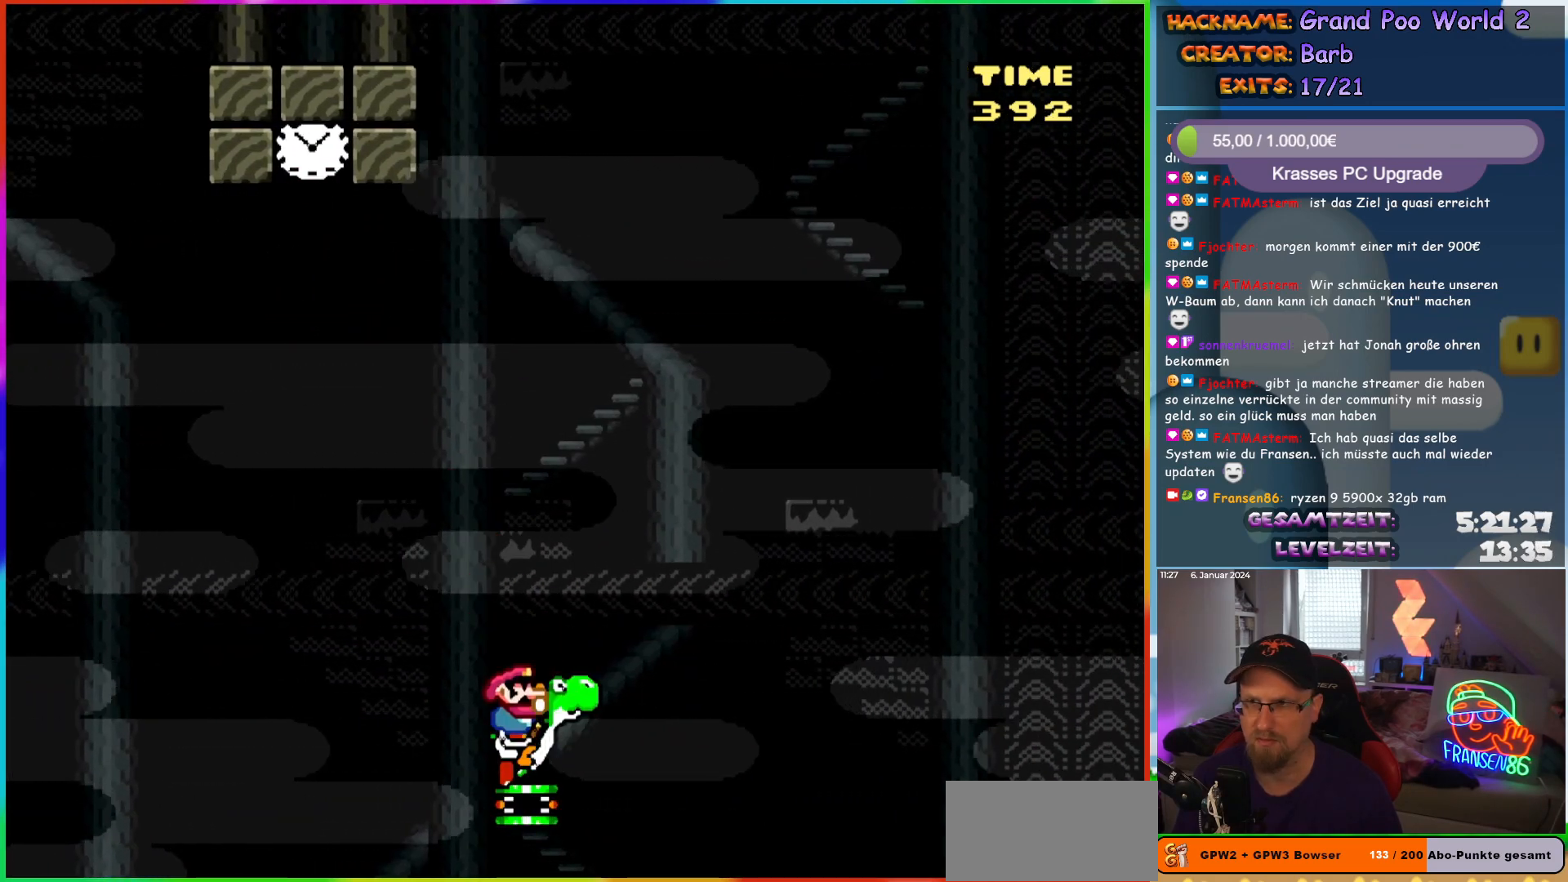
{"buttons": ["B", "Y", "DPAD_RIGHT"], "events": []}
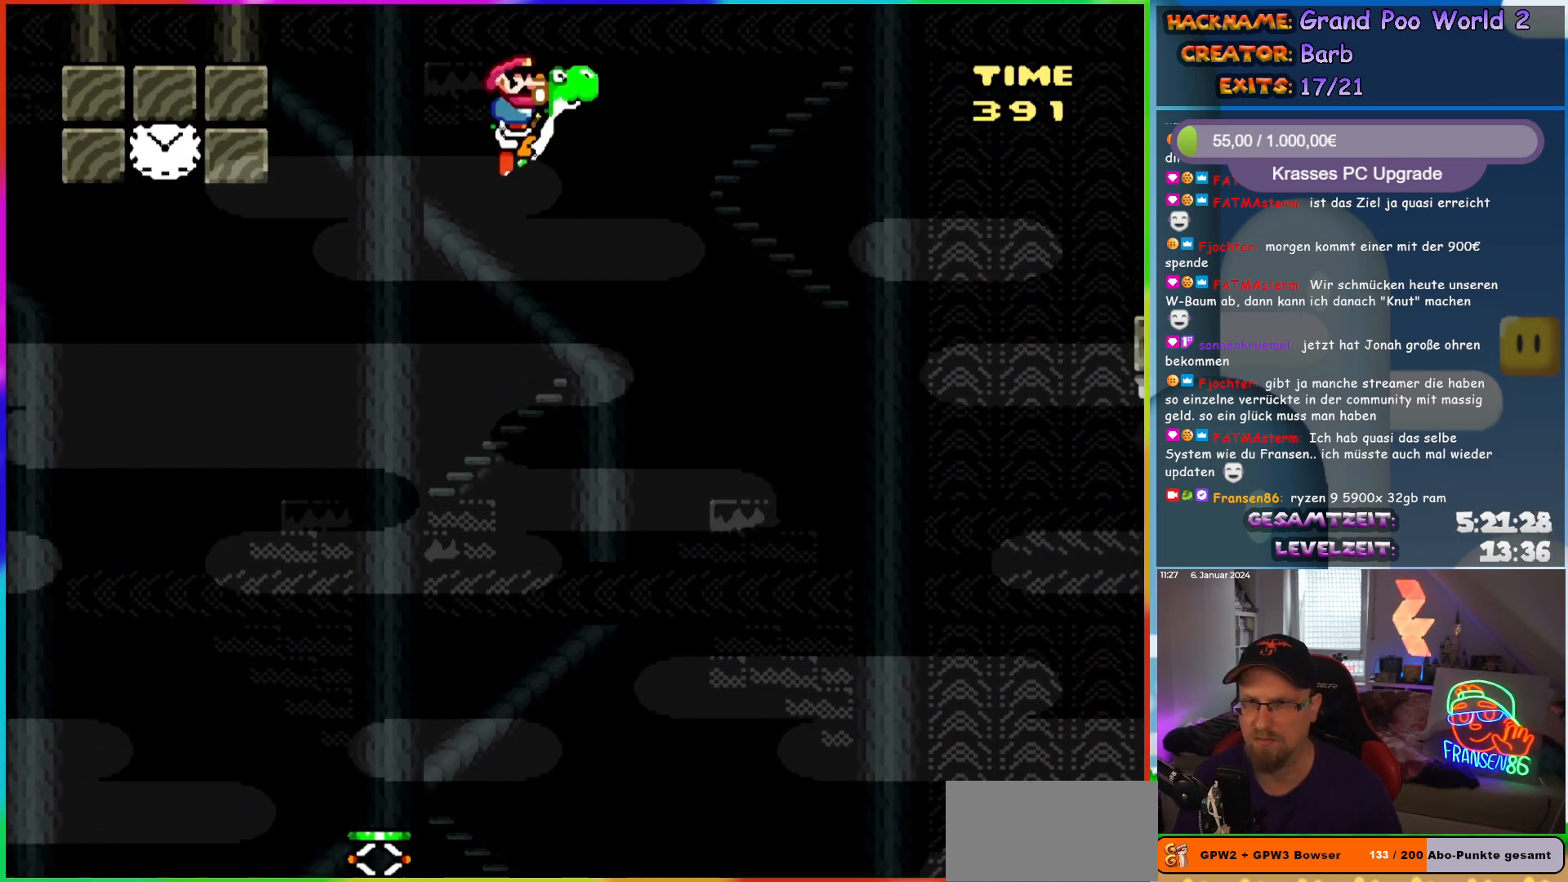
{"buttons": ["B", "Y", "DPAD_RIGHT"], "events": []}
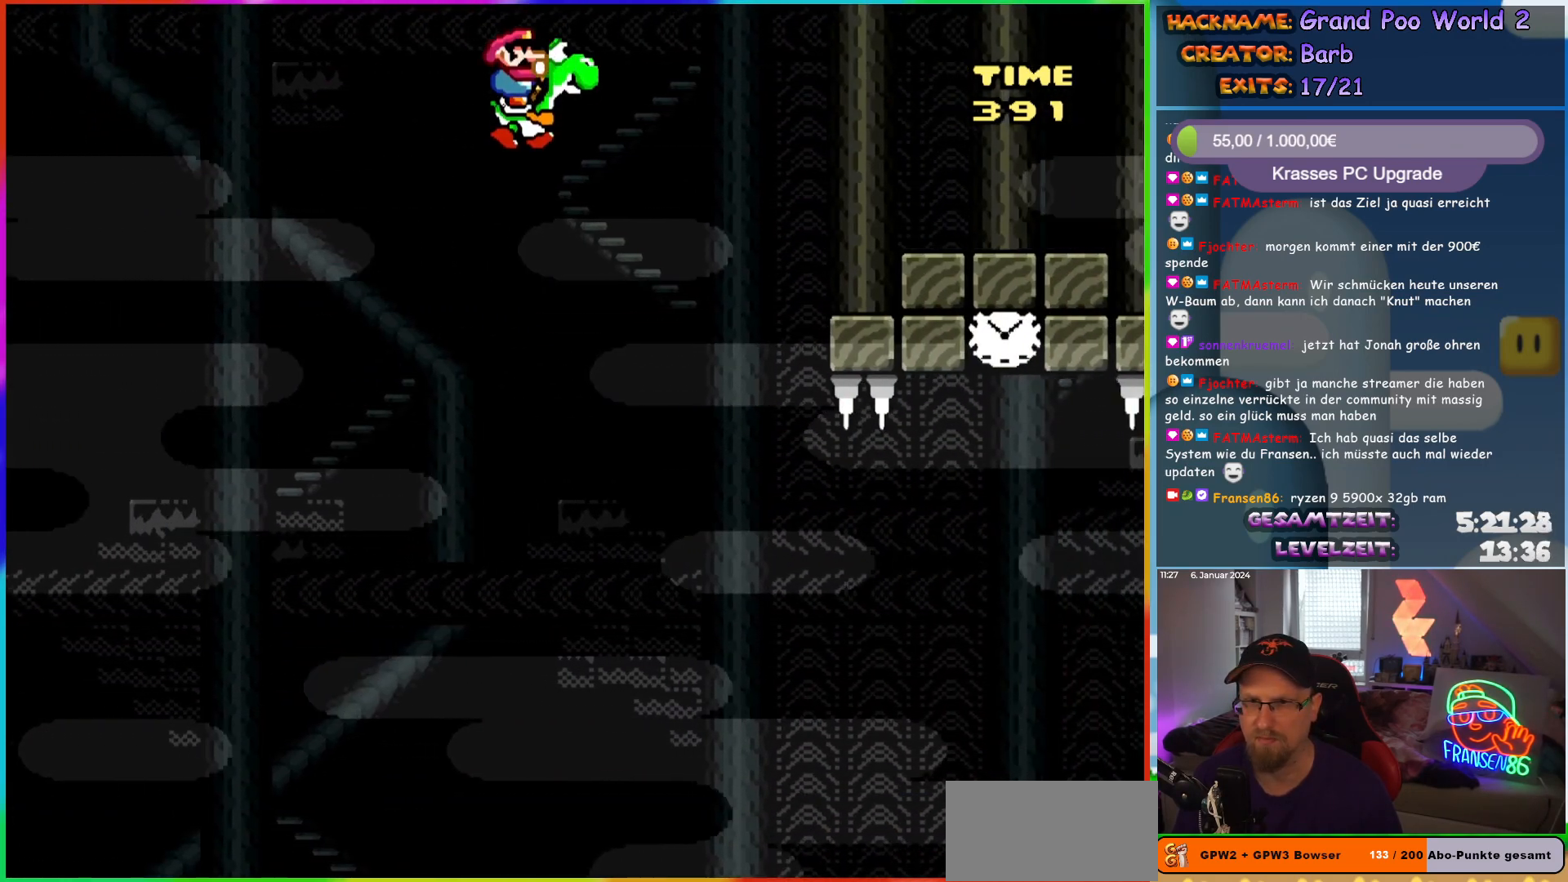
{"buttons": ["B", "Y", "DPAD_RIGHT"], "events": []}
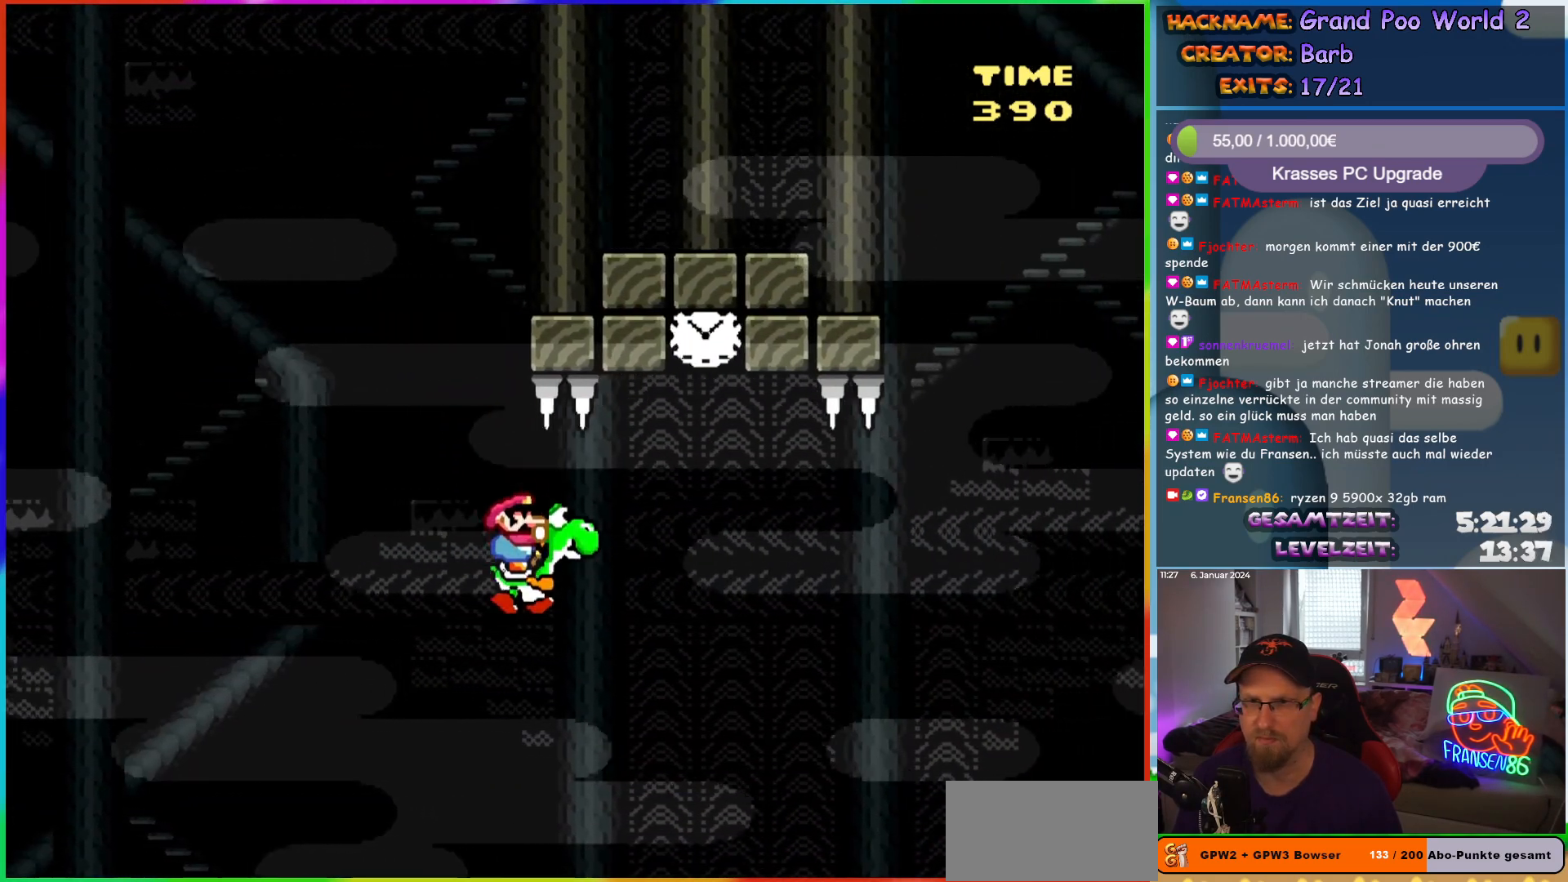
{"buttons": ["B", "Y"], "events": [[117, "A", "down"], [133, "X", "down"], [283, "DPAD_RIGHT", "up"], [283, "DPAD_UP", "down"], [300, "DPAD_LEFT", "down"], [317, "DPAD_UP", "up"], [467, "DPAD_LEFT", "up"], [483, "A", "up"], [483, "X", "up"]]}
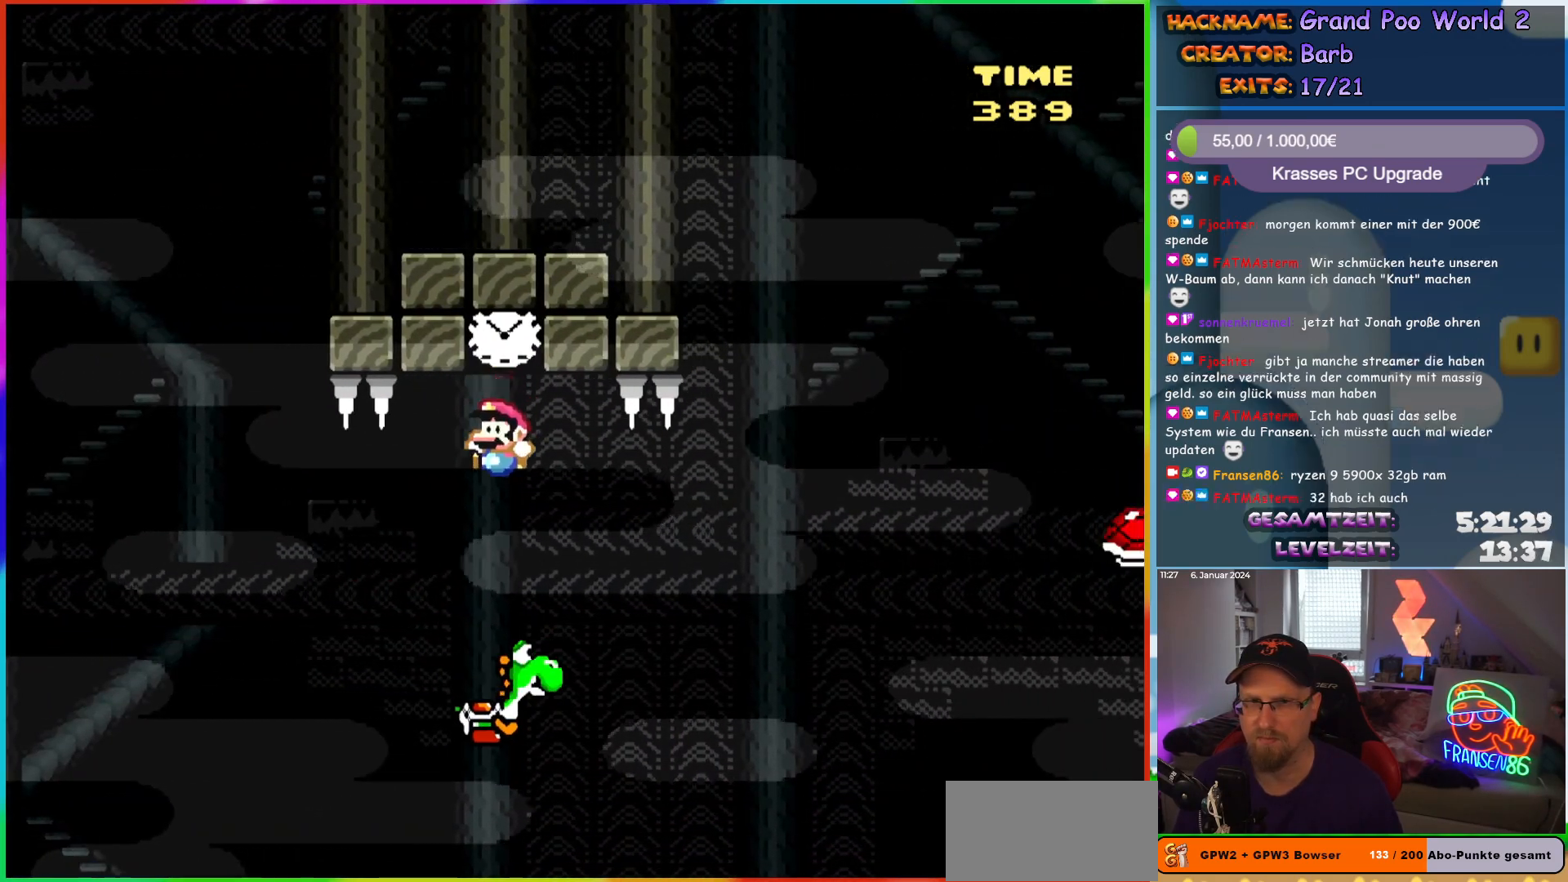
{"buttons": ["B", "Y", "DPAD_RIGHT"], "events": [[83, "DPAD_RIGHT", "down"]]}